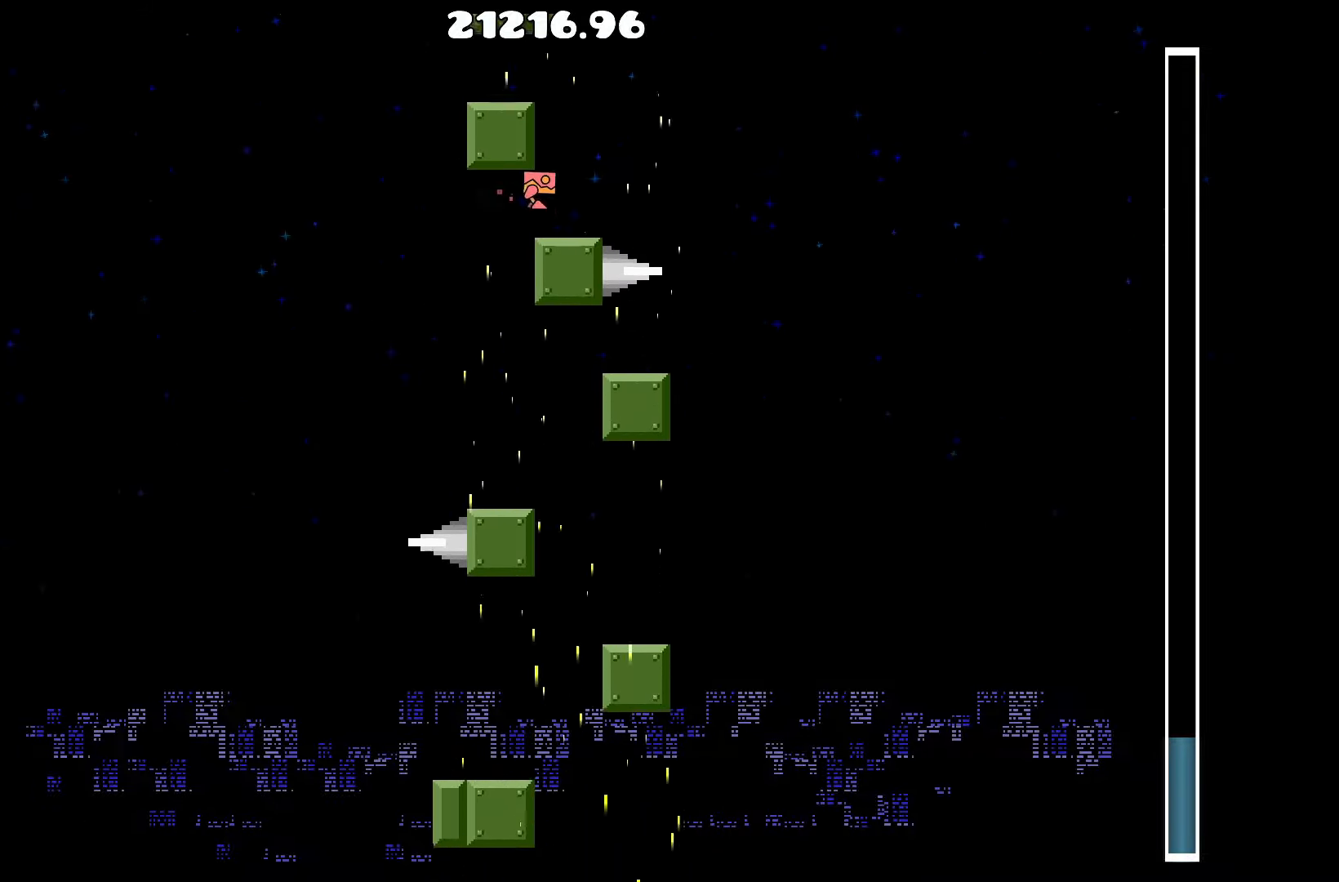
Gameplay with keyboard; each line is a JSON object with the keys held at the frame after it. "events" lists presses ("down") and releases ("up") of "a", "d", "left", "right", "space", "up" and "w" between this image and that frame as [ms after this image, input, new state], when the widget could be followed in between. No other keys are recorded. Mouse input is not recorded.
{"keys": [], "events": [[66, "up", "down"], [166, "up", "up"], [300, "up", "down"], [433, "up", "up"]]}
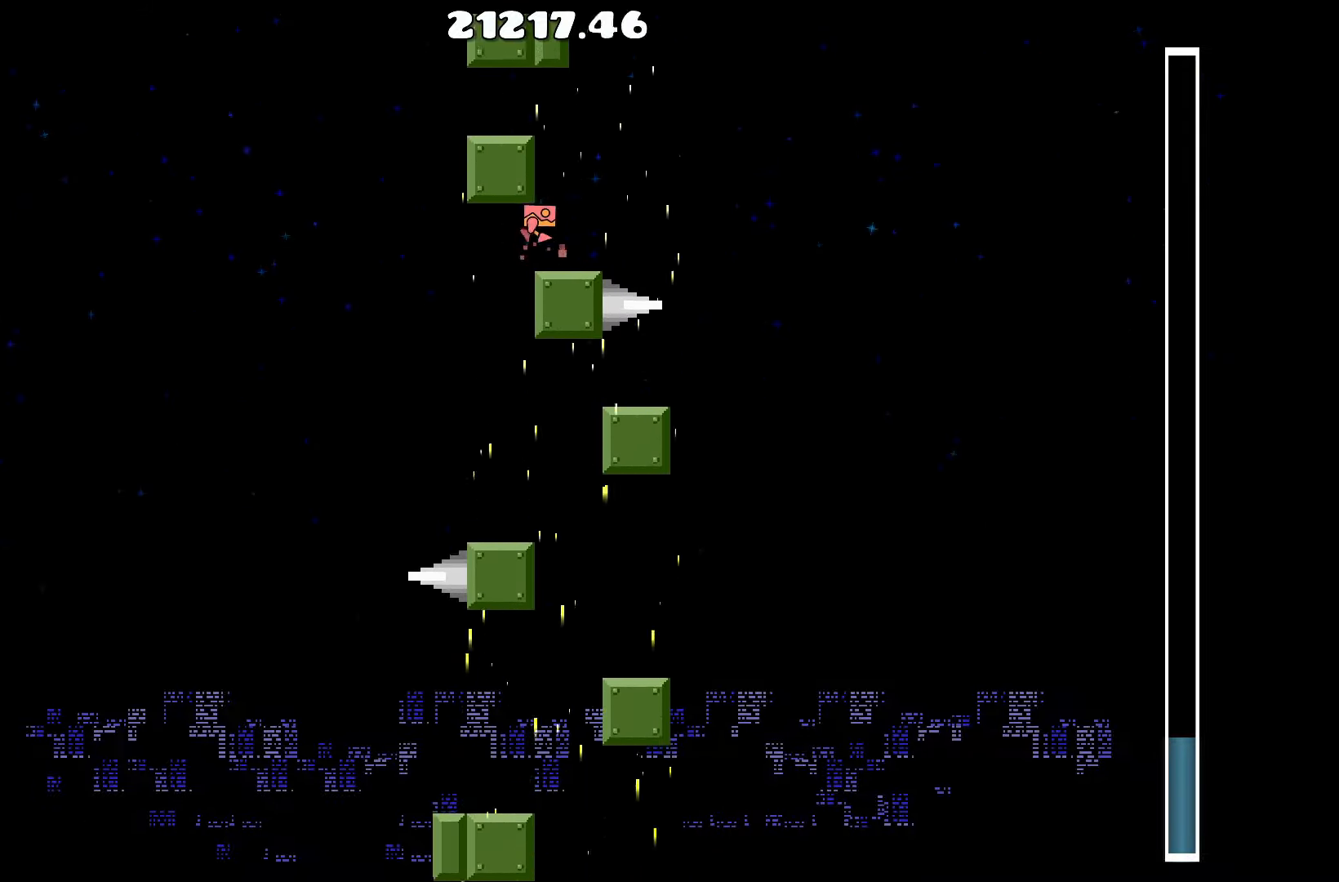
{"keys": [], "events": [[33, "up", "down"], [166, "up", "up"], [316, "d", "down"], [400, "d", "up"]]}
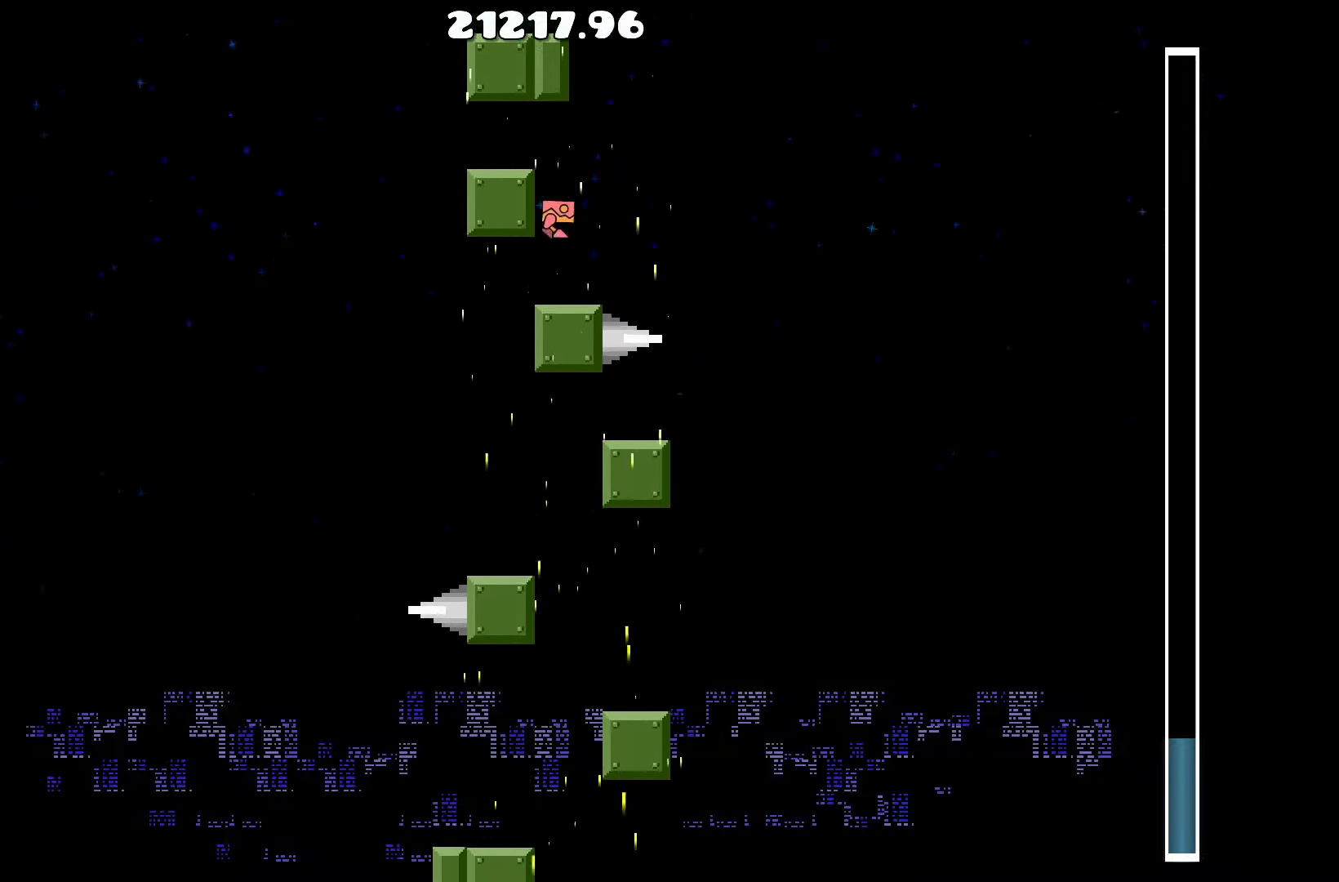
{"keys": [], "events": []}
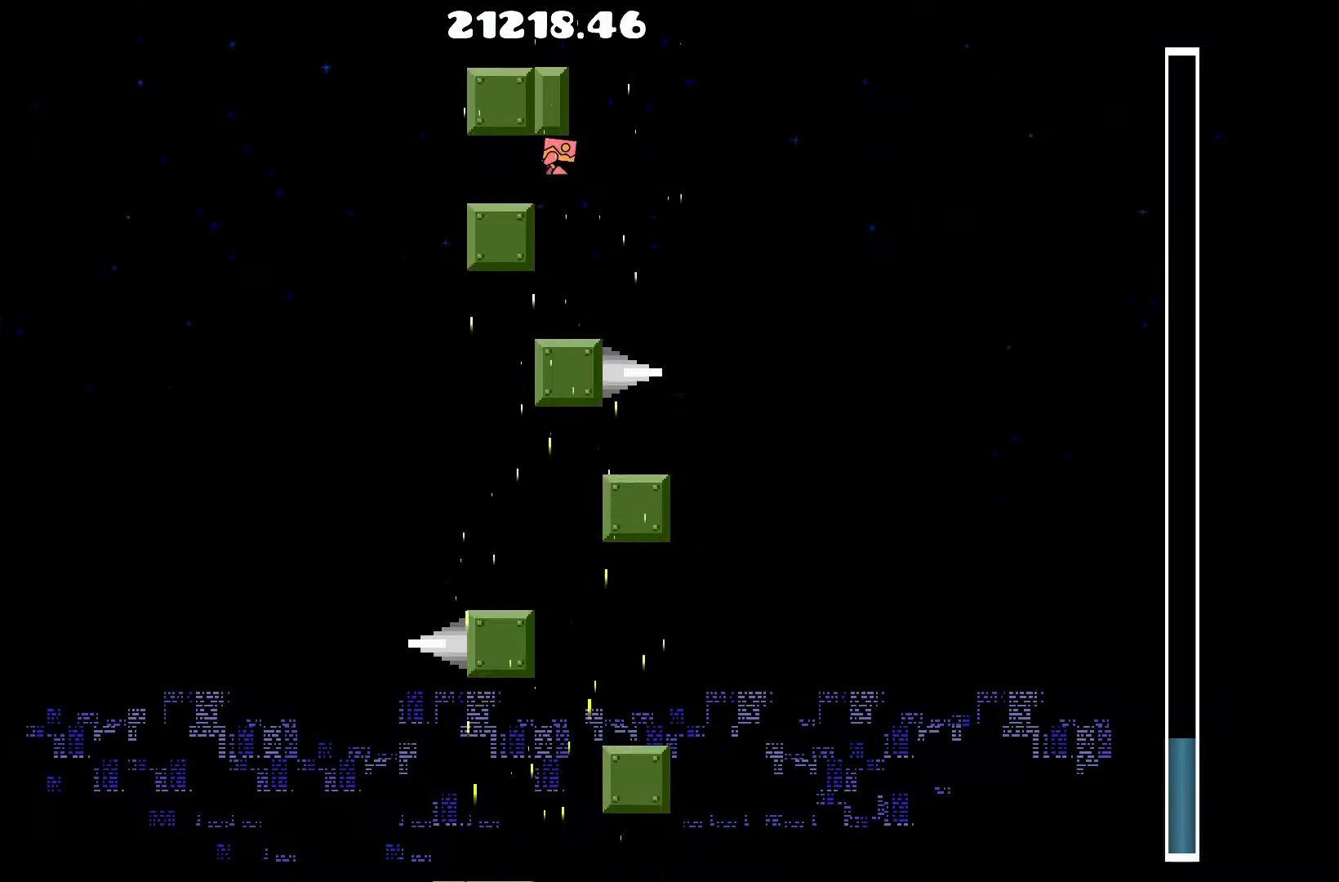
{"keys": [], "events": [[67, "a", "down"], [117, "a", "up"], [300, "up", "down"], [400, "up", "up"]]}
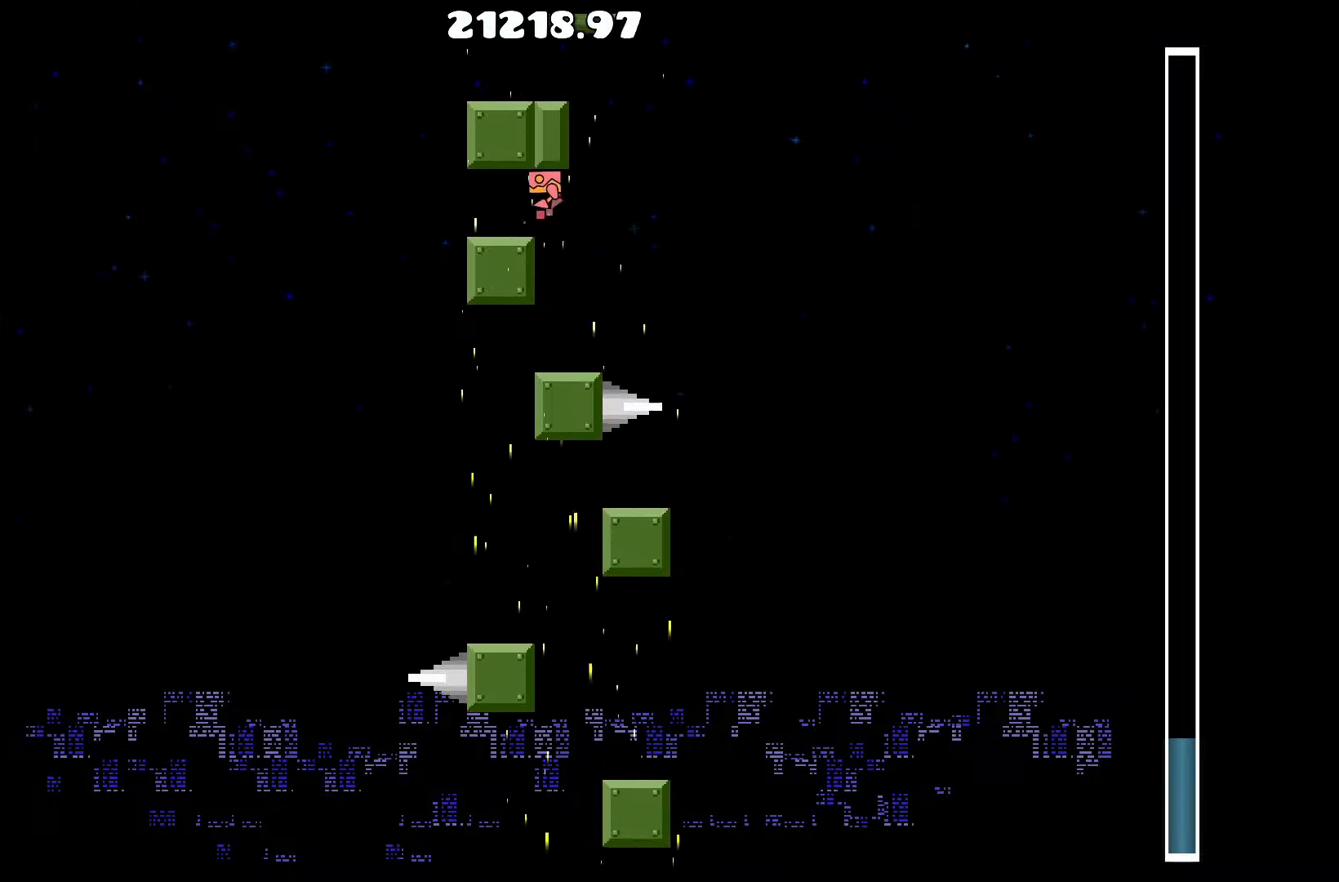
{"keys": ["up"], "events": [[83, "up", "down"]]}
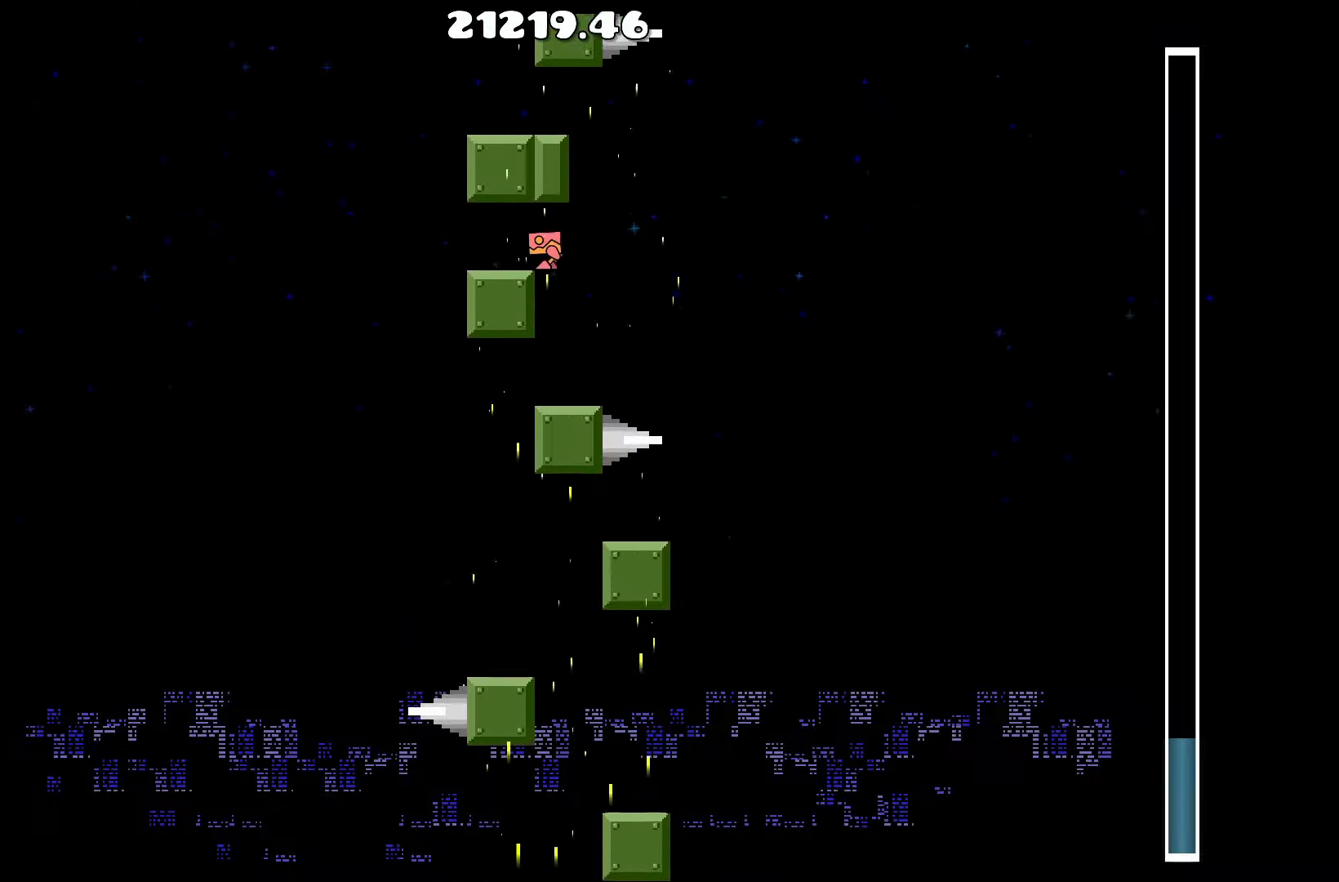
{"keys": [], "events": [[183, "up", "up"], [383, "d", "down"], [483, "d", "up"]]}
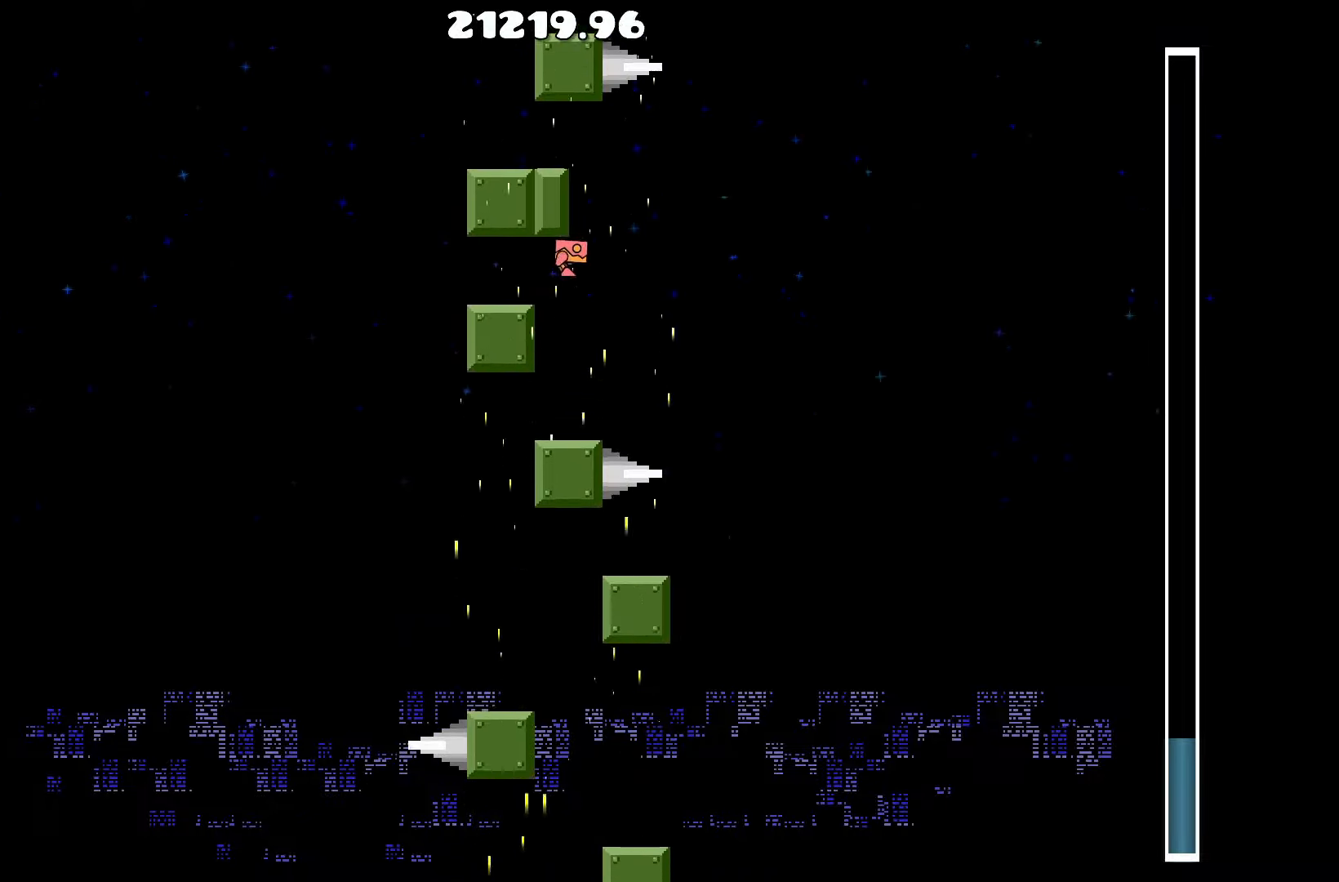
{"keys": [], "events": []}
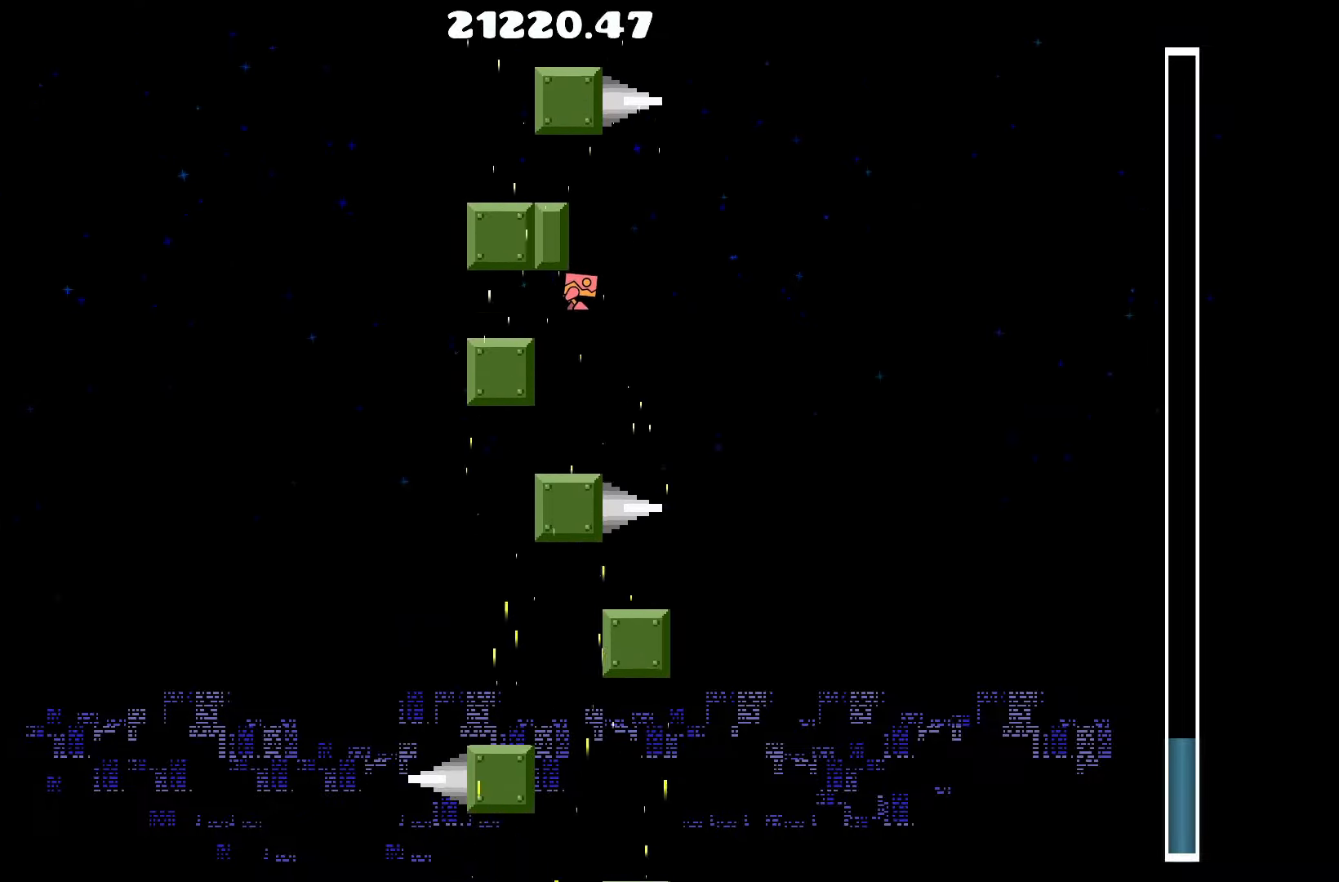
{"keys": [], "events": []}
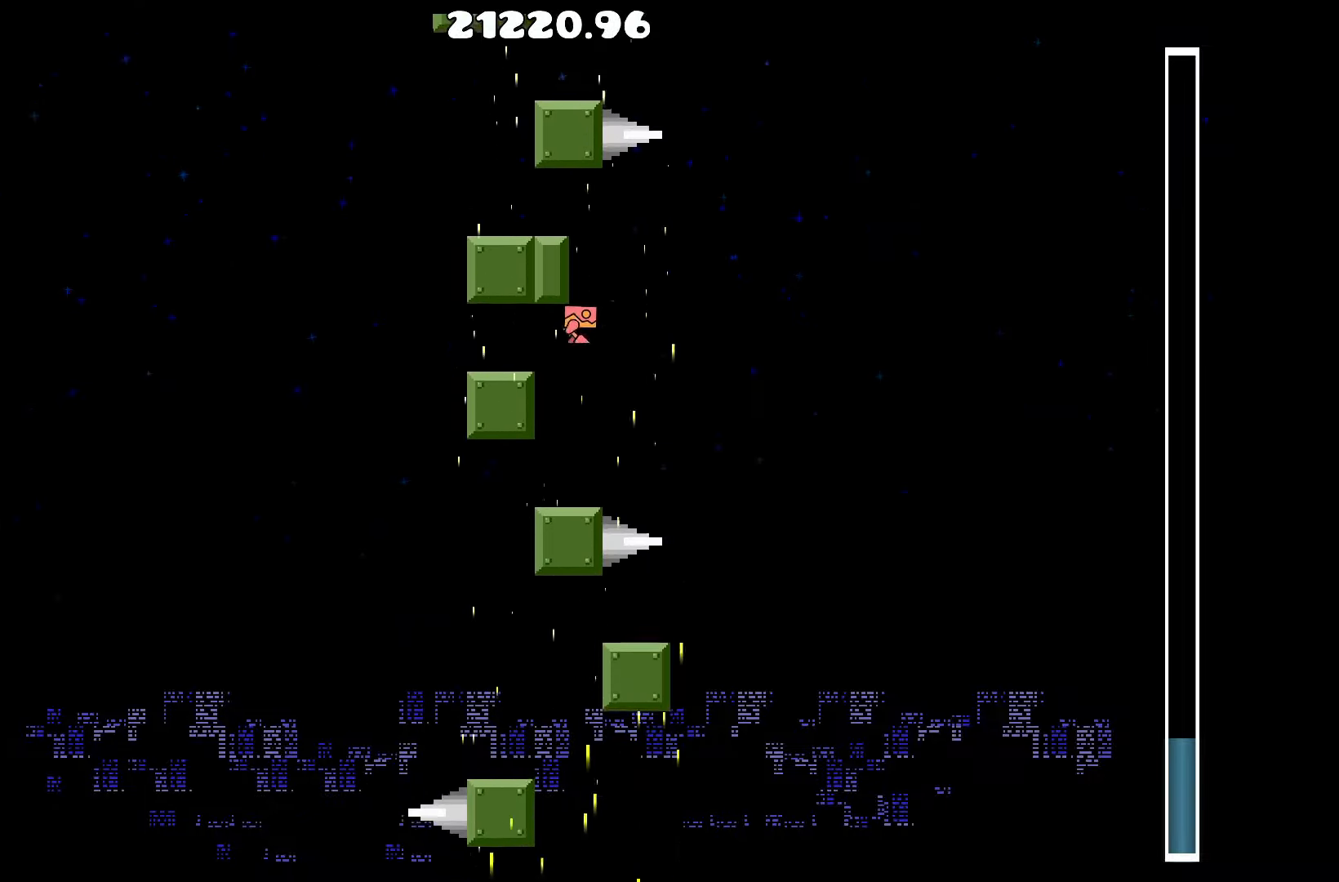
{"keys": [], "events": []}
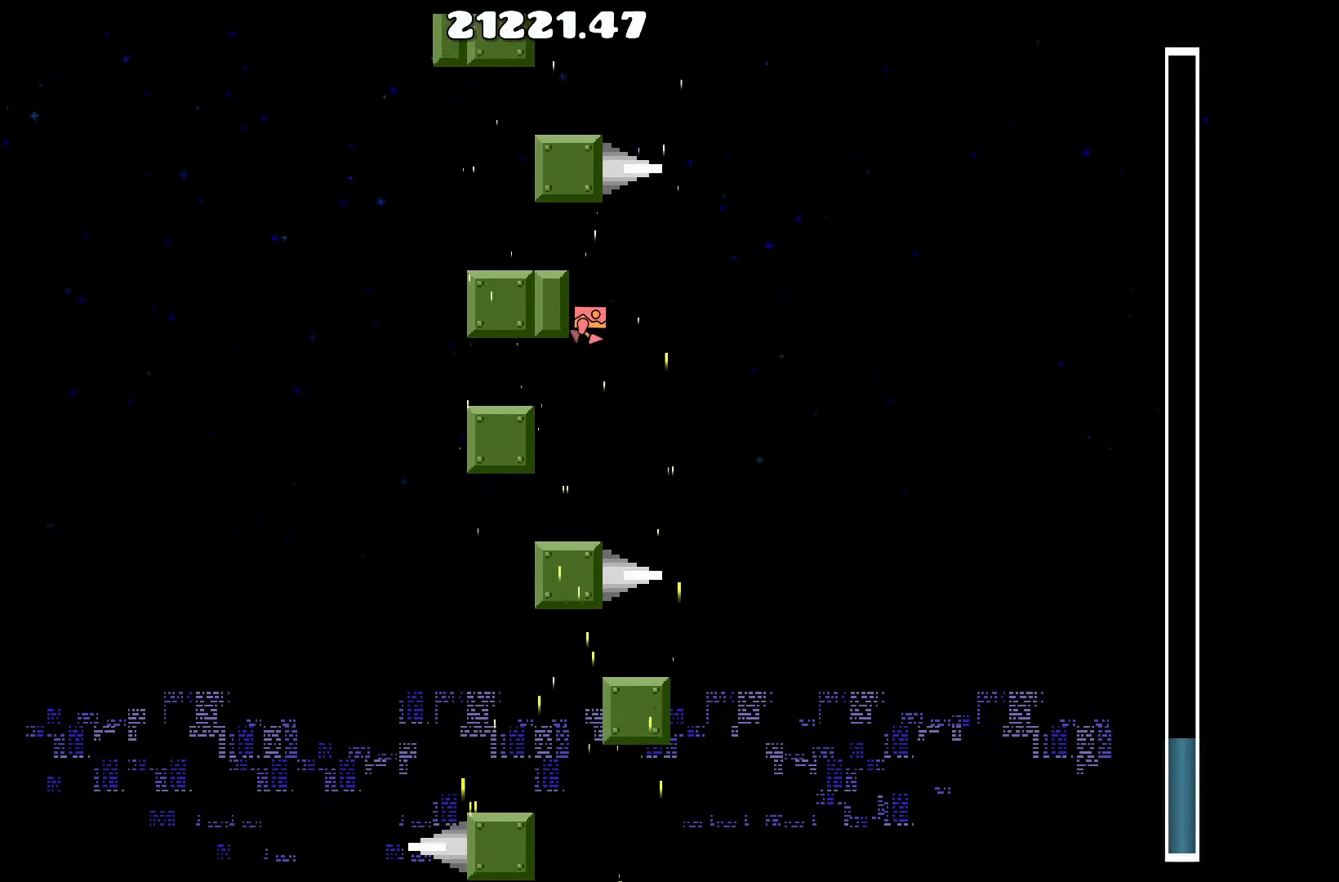
{"keys": [], "events": []}
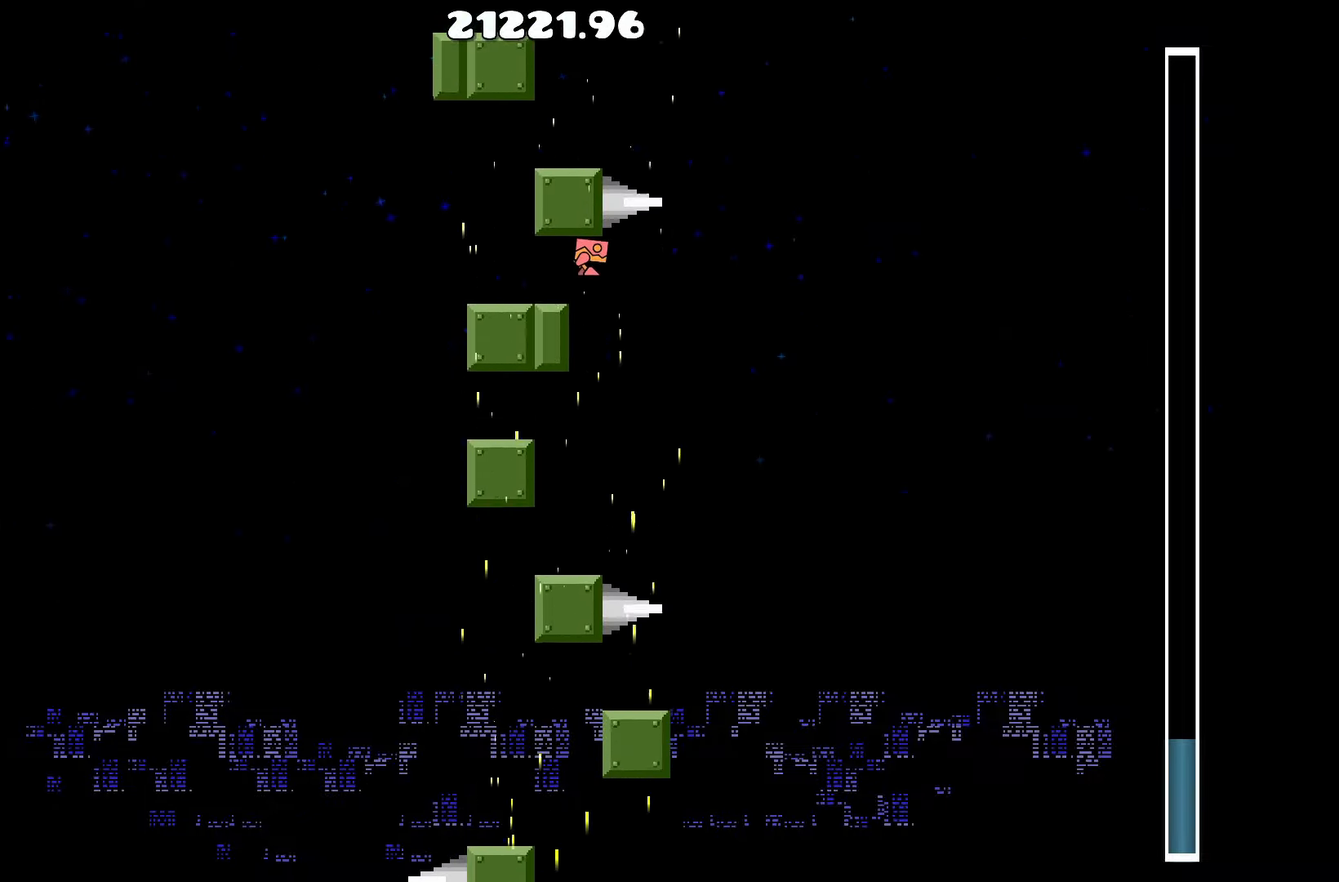
{"keys": ["a"], "events": [[450, "a", "down"]]}
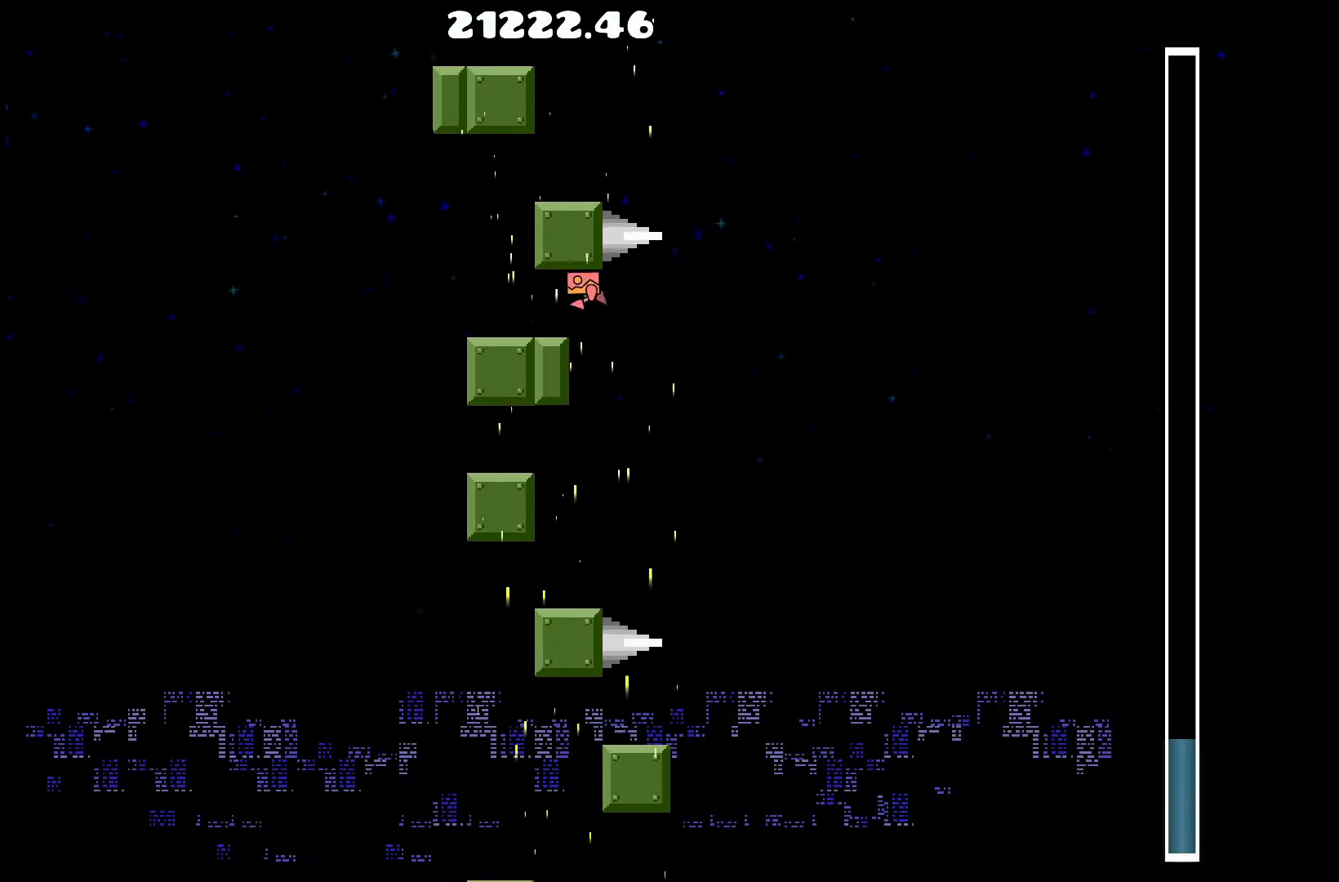
{"keys": [], "events": [[150, "a", "up"]]}
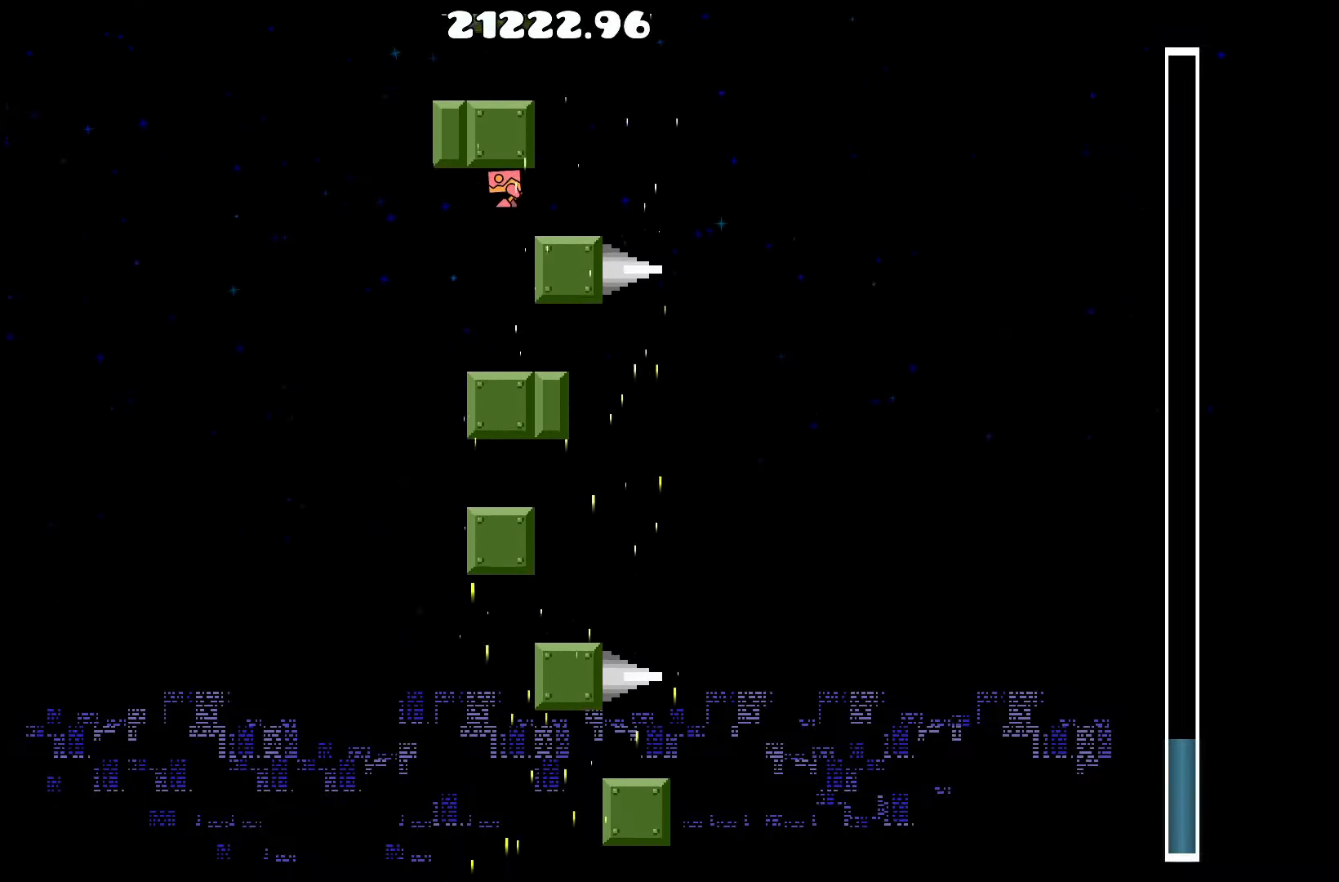
{"keys": ["up"], "events": [[300, "a", "down"], [350, "a", "up"], [483, "up", "down"]]}
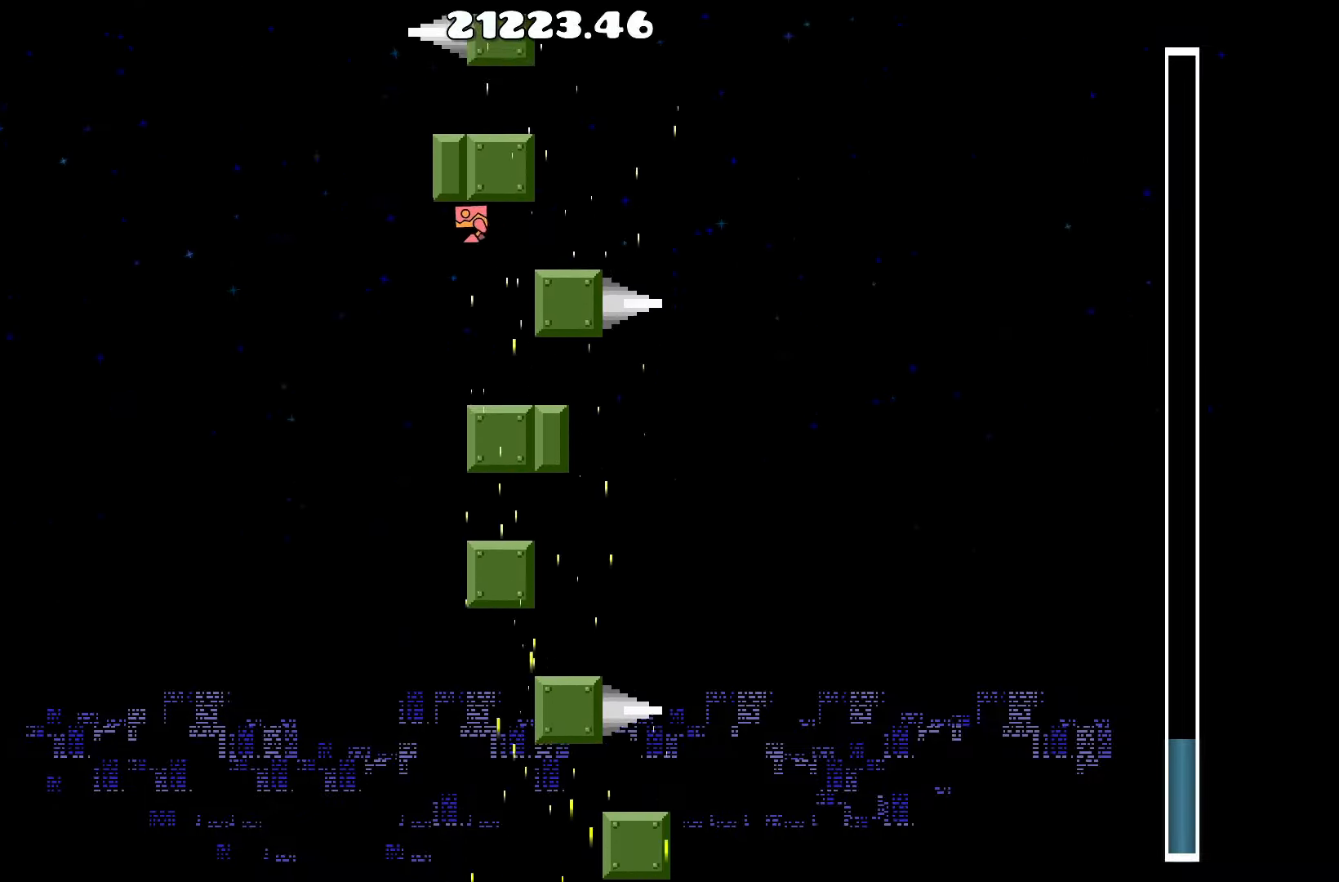
{"keys": [], "events": [[84, "up", "up"]]}
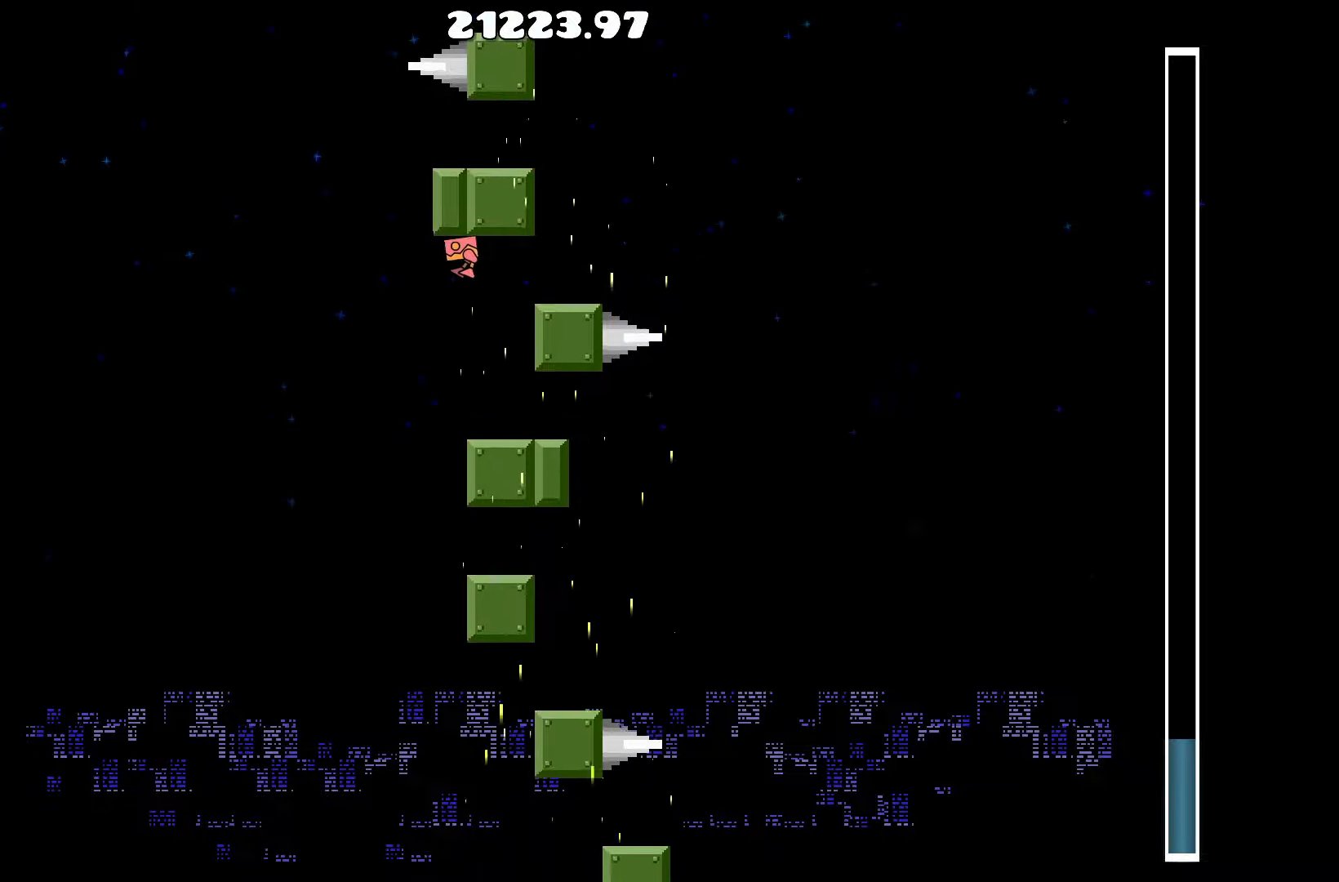
{"keys": [], "events": []}
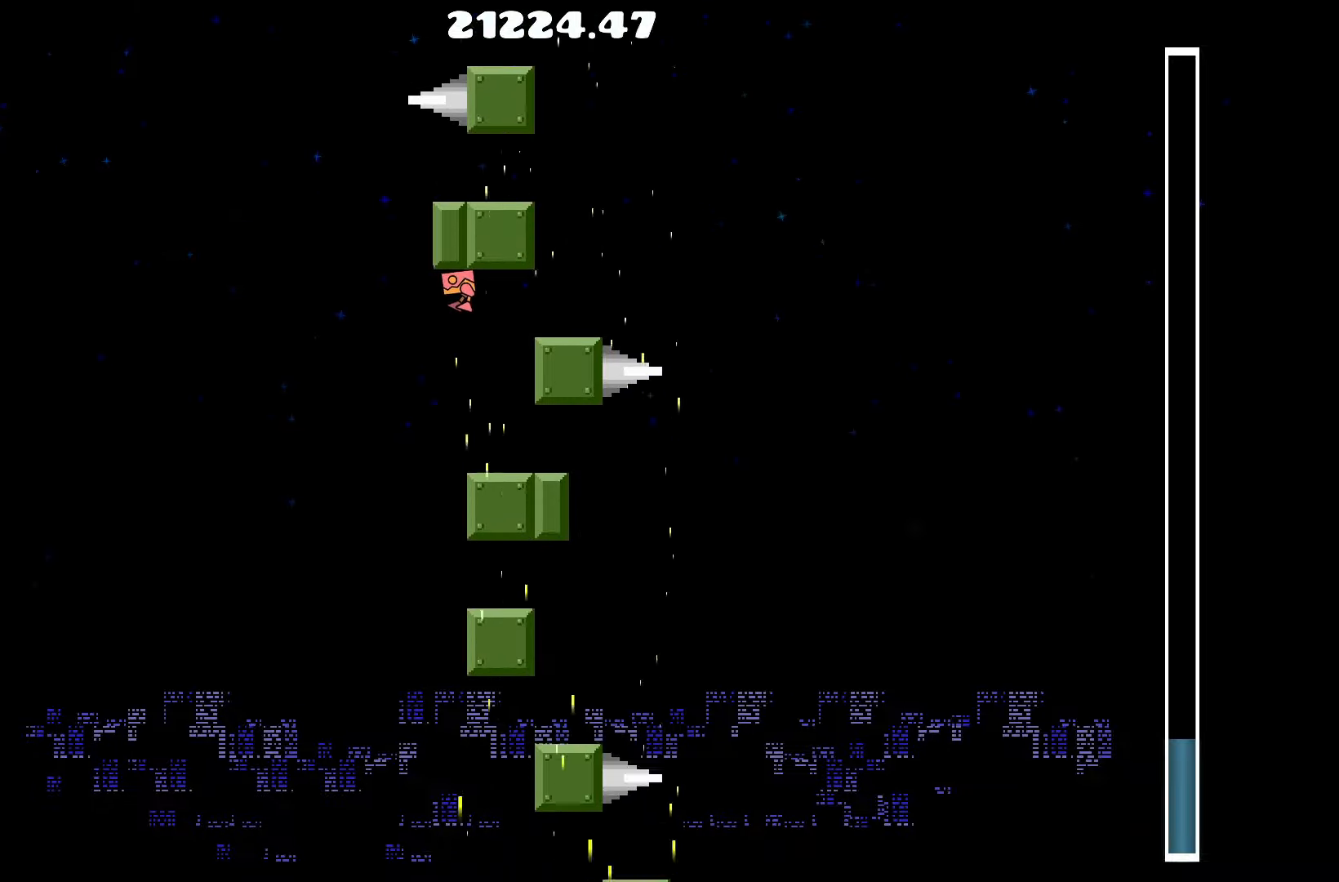
{"keys": [], "events": [[67, "a", "down"], [117, "a", "up"]]}
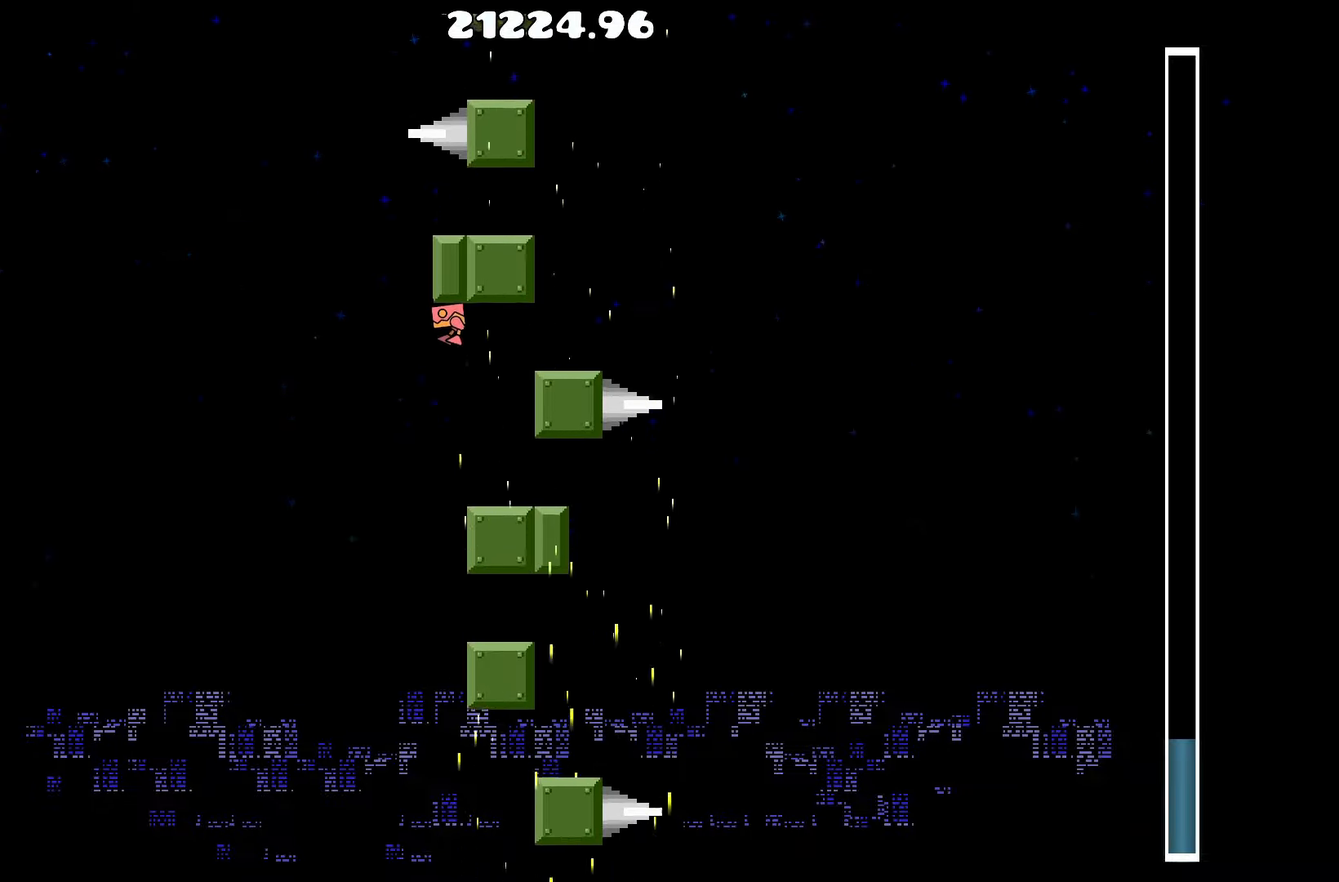
{"keys": [], "events": []}
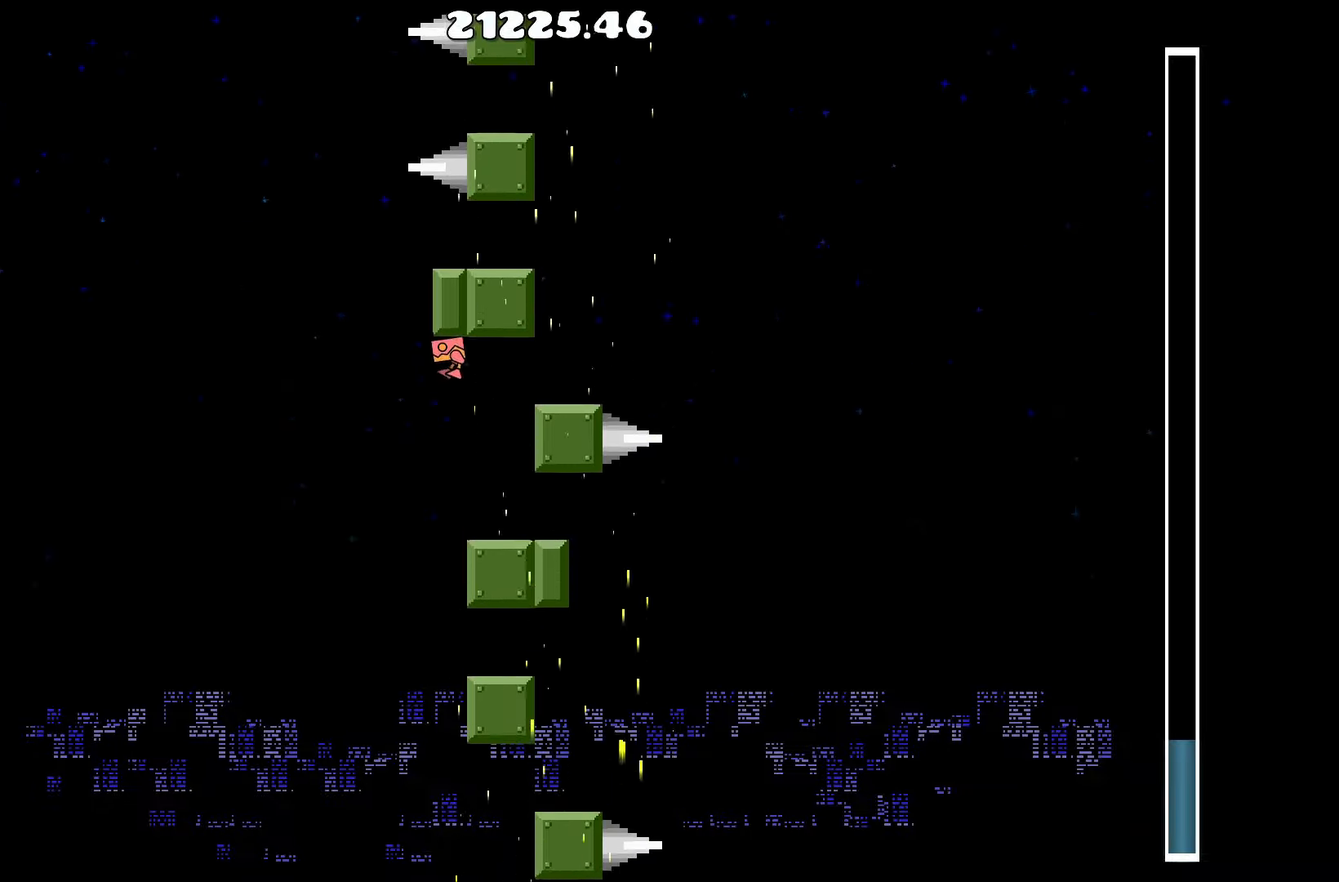
{"keys": [], "events": [[50, "d", "down"], [184, "d", "up"]]}
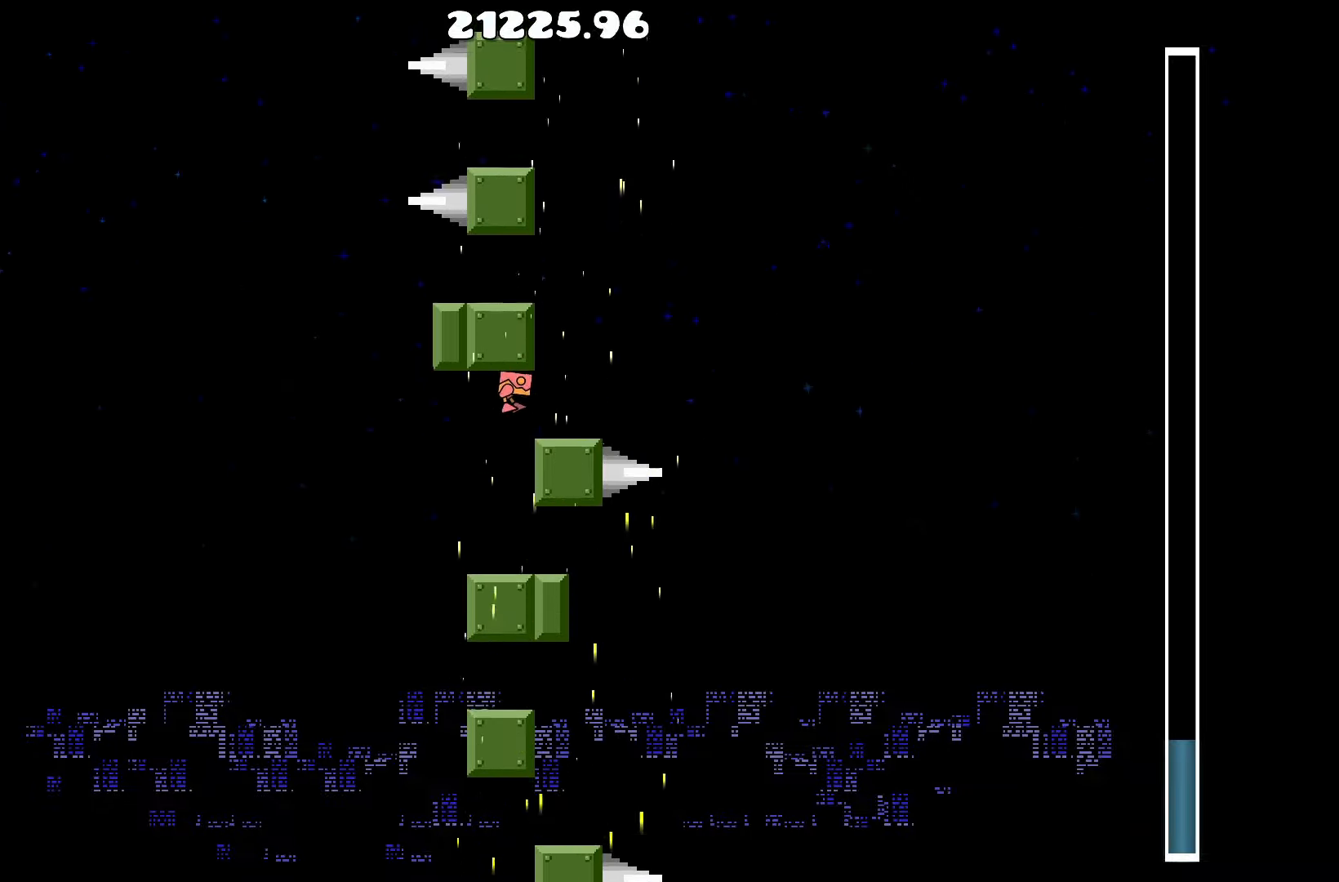
{"keys": [], "events": []}
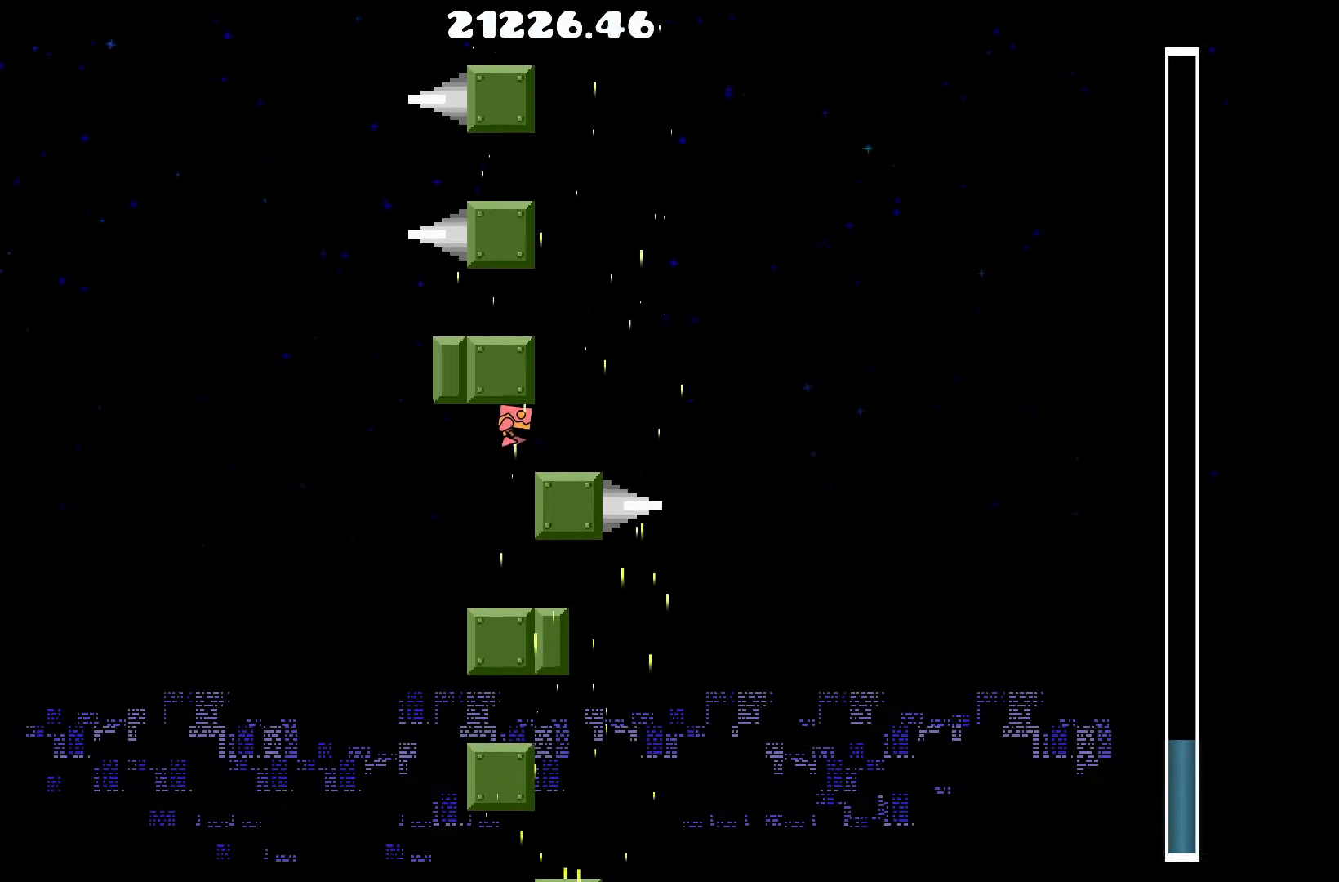
{"keys": [], "events": [[367, "d", "down"], [417, "d", "up"]]}
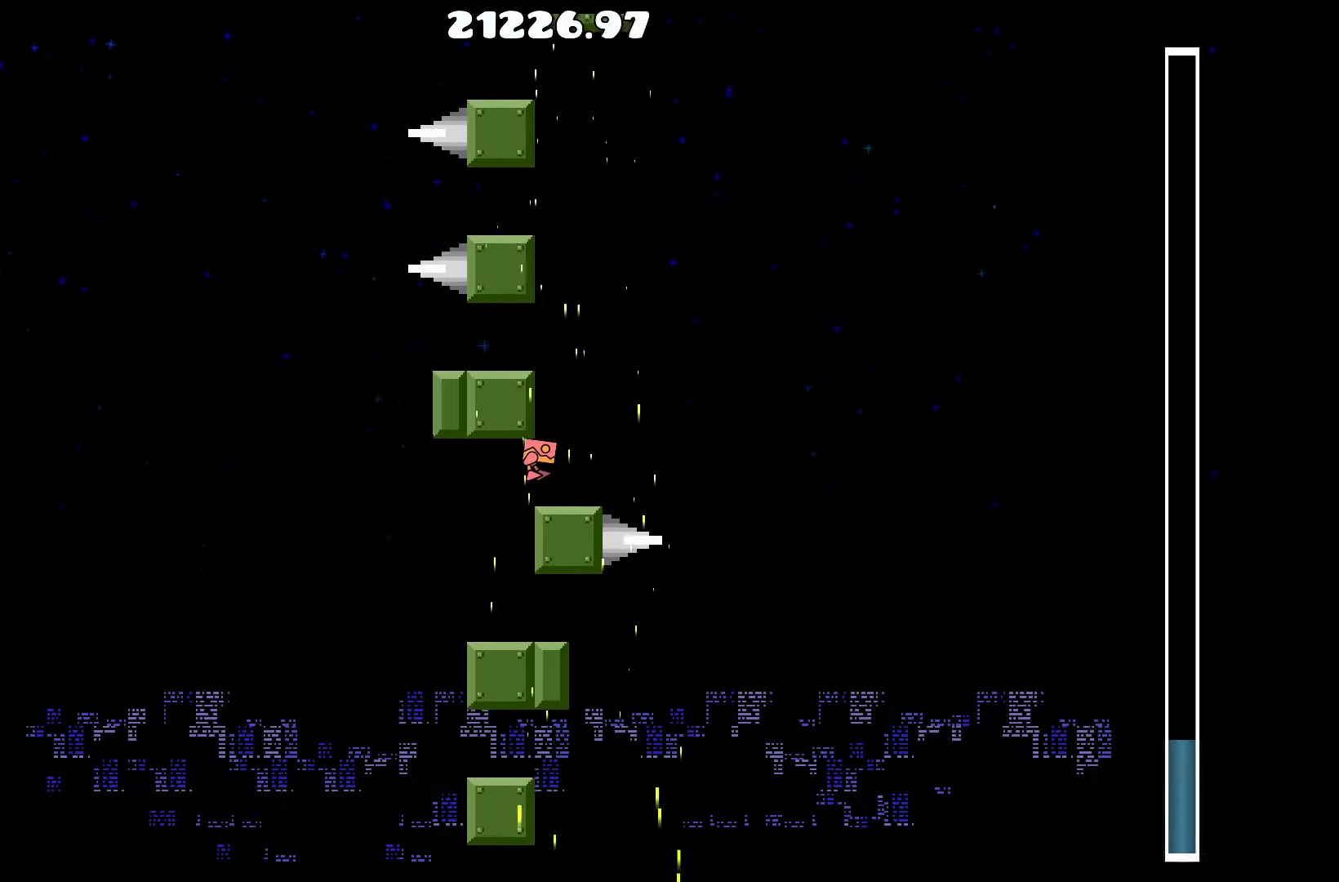
{"keys": [], "events": []}
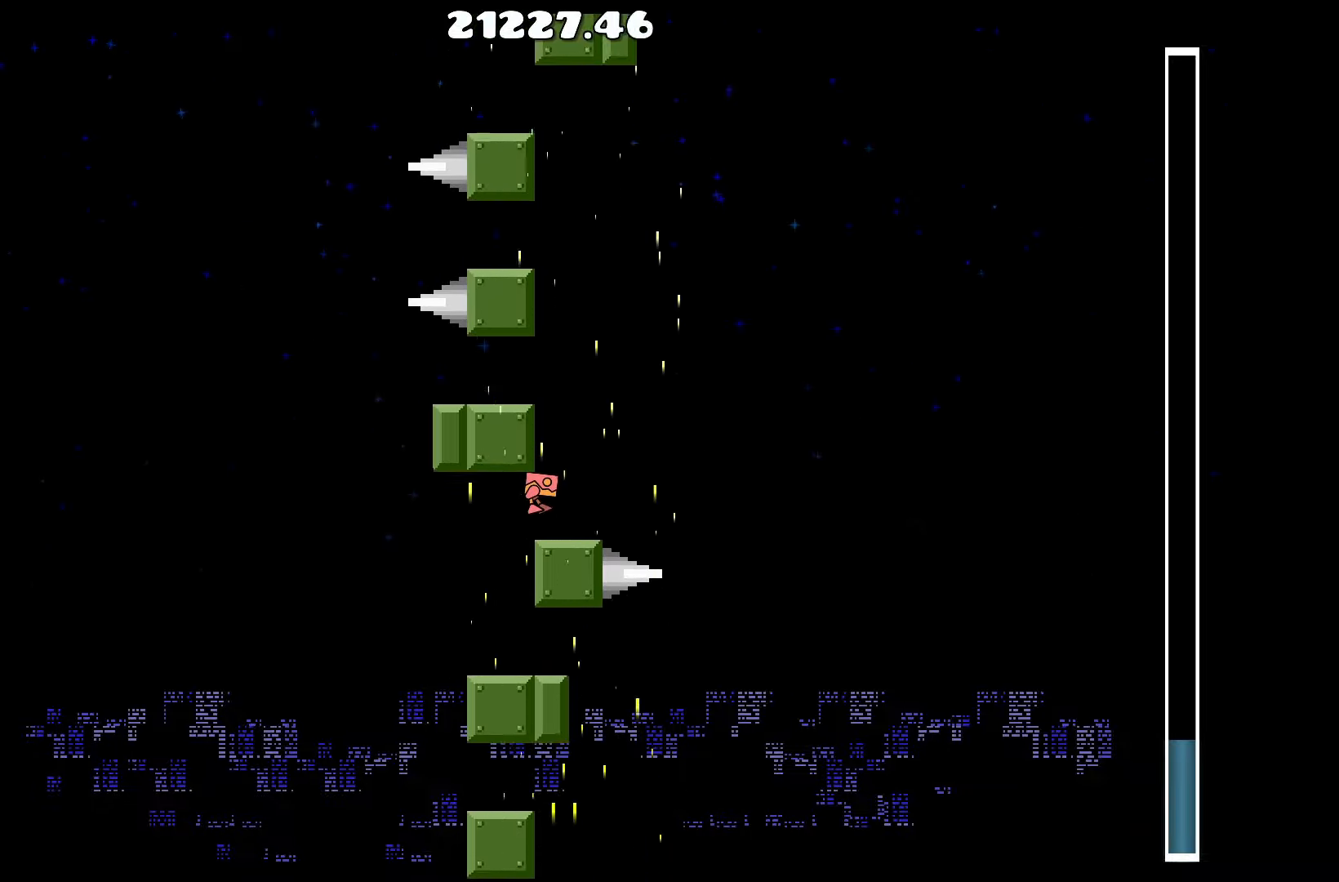
{"keys": [], "events": [[300, "d", "down"], [350, "d", "up"]]}
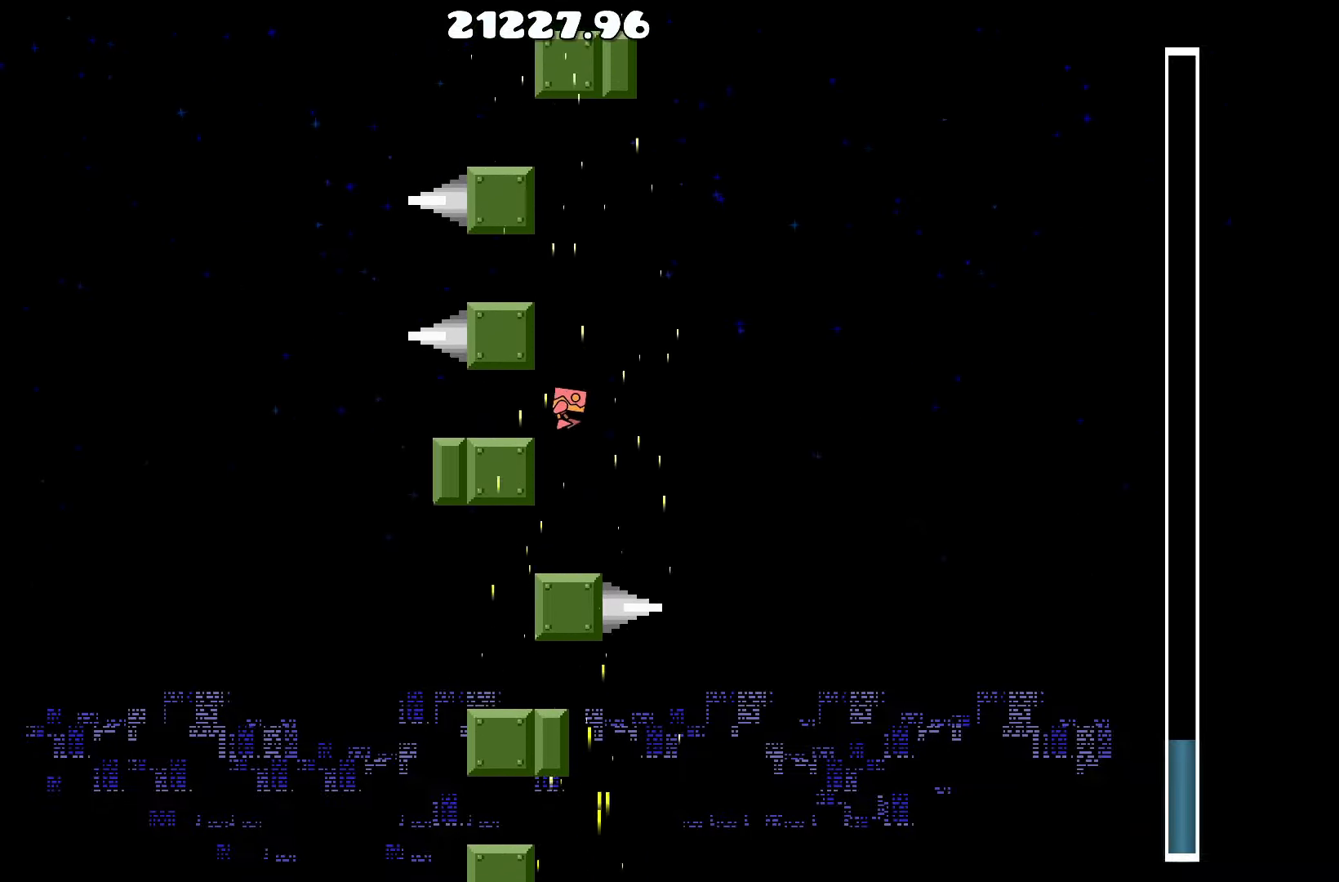
{"keys": [], "events": [[450, "a", "down"], [500, "a", "up"]]}
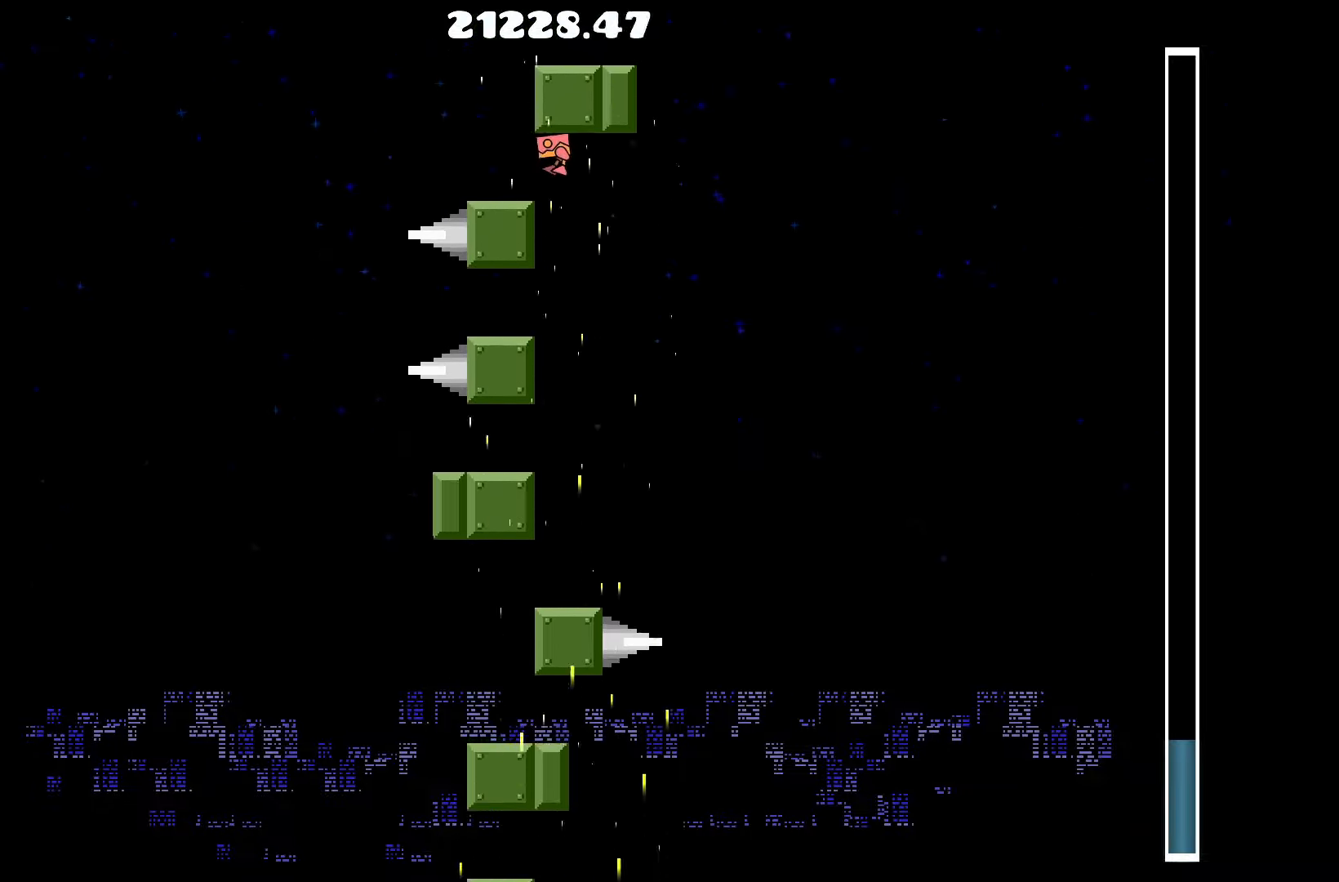
{"keys": ["d"], "events": [[467, "d", "down"]]}
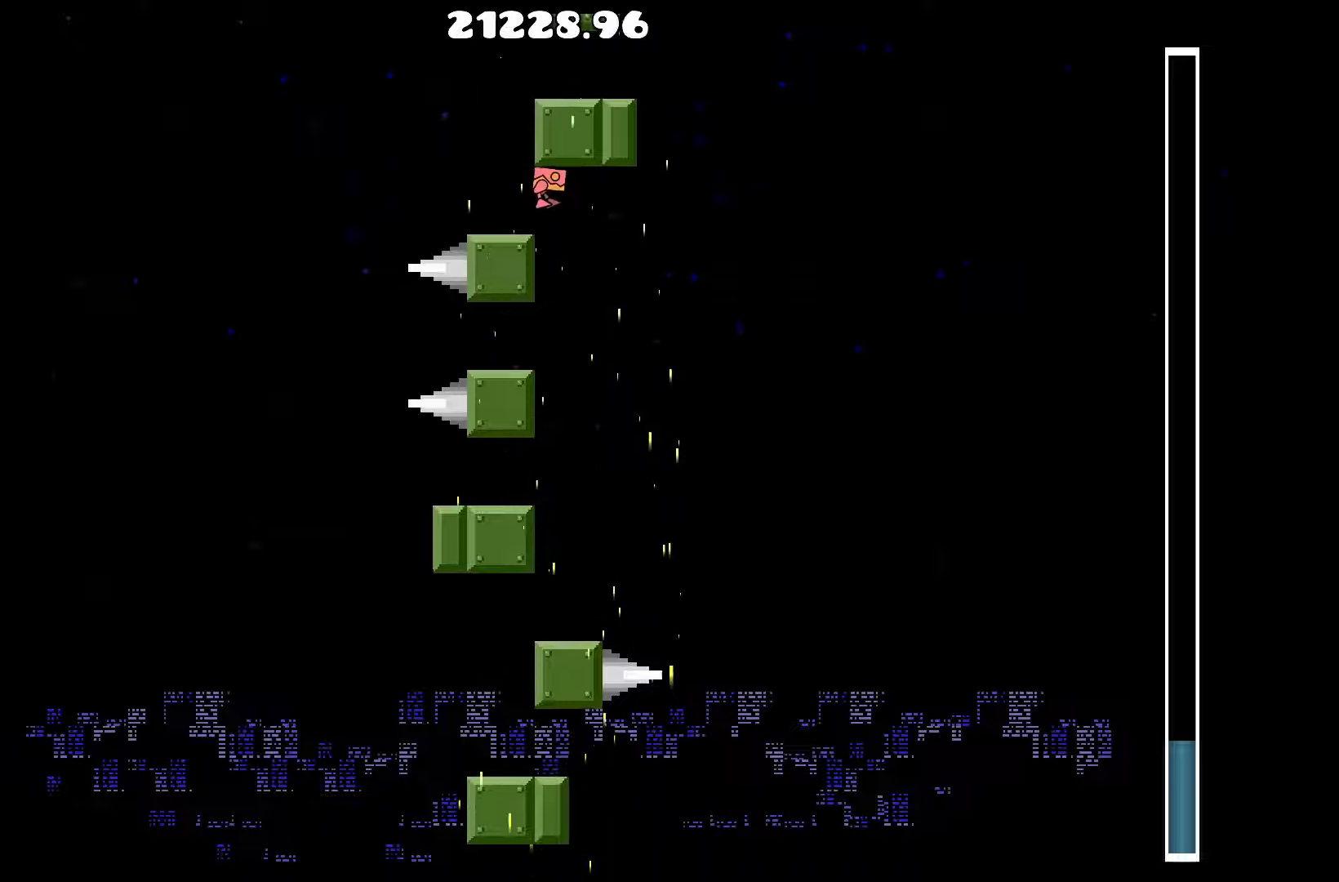
{"keys": [], "events": [[16, "d", "up"], [116, "up", "down"], [250, "up", "up"], [300, "a", "down"], [450, "a", "up"]]}
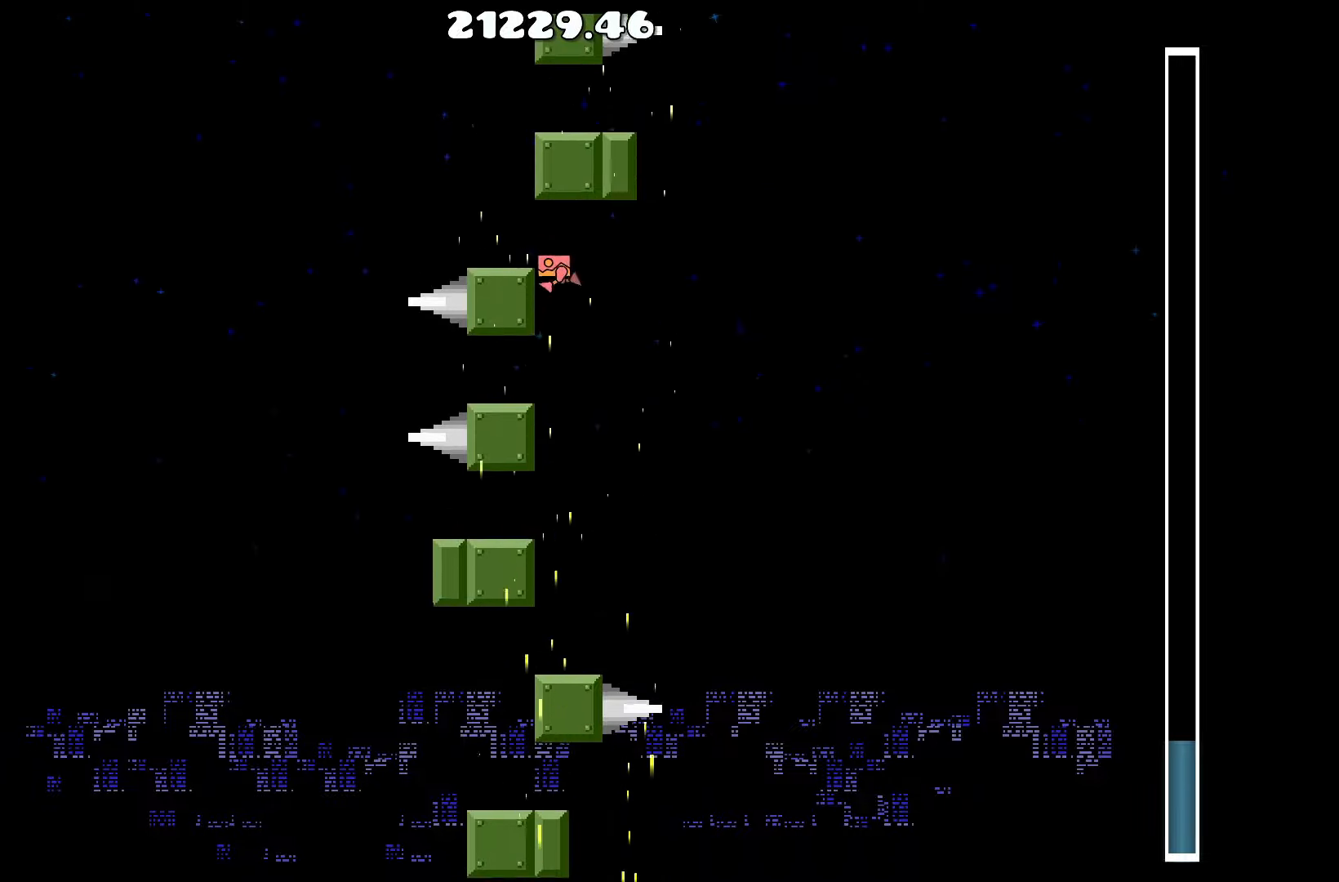
{"keys": [], "events": [[33, "up", "down"], [216, "up", "up"]]}
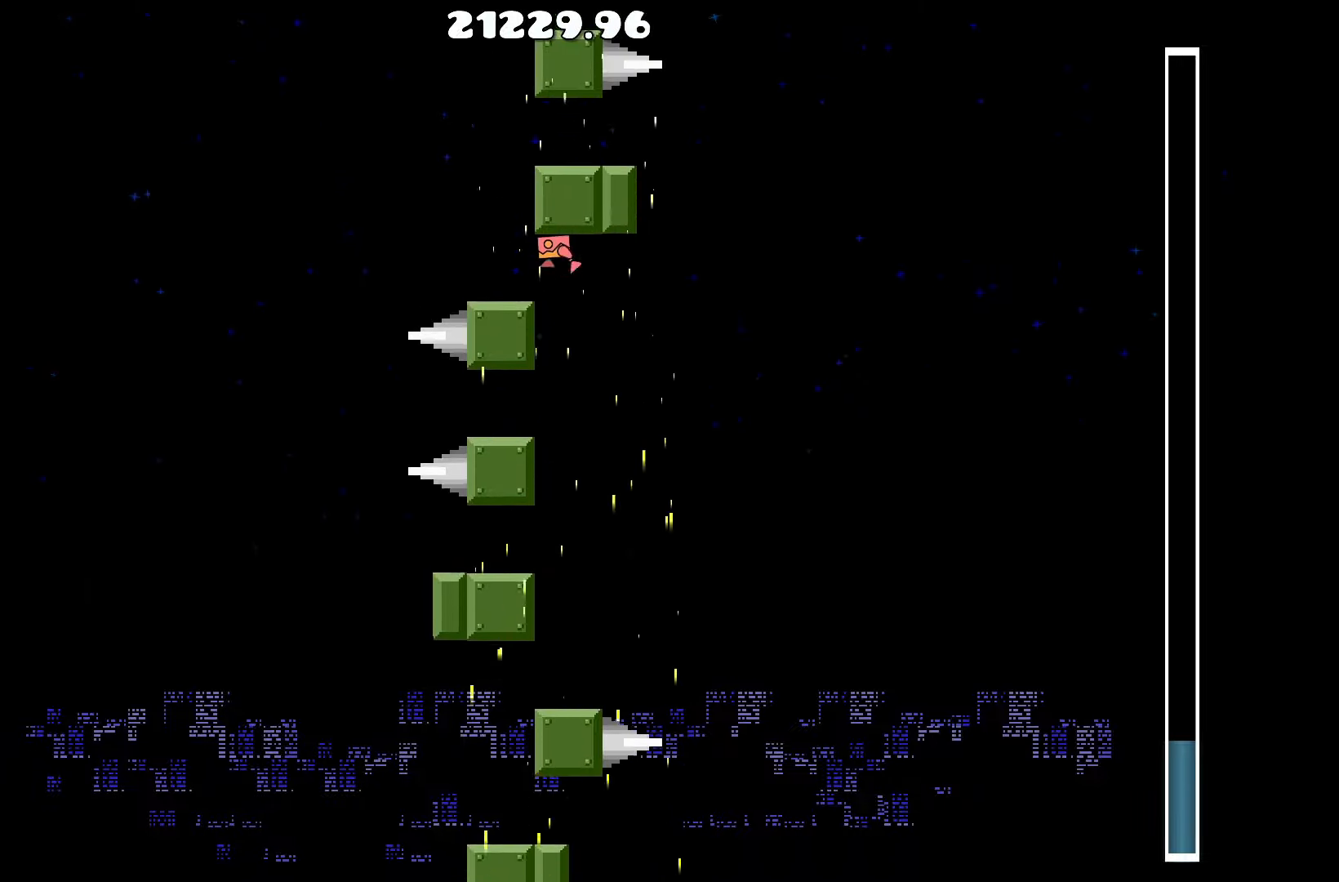
{"keys": [], "events": [[100, "up", "down"], [283, "up", "up"], [333, "a", "down"], [383, "a", "up"]]}
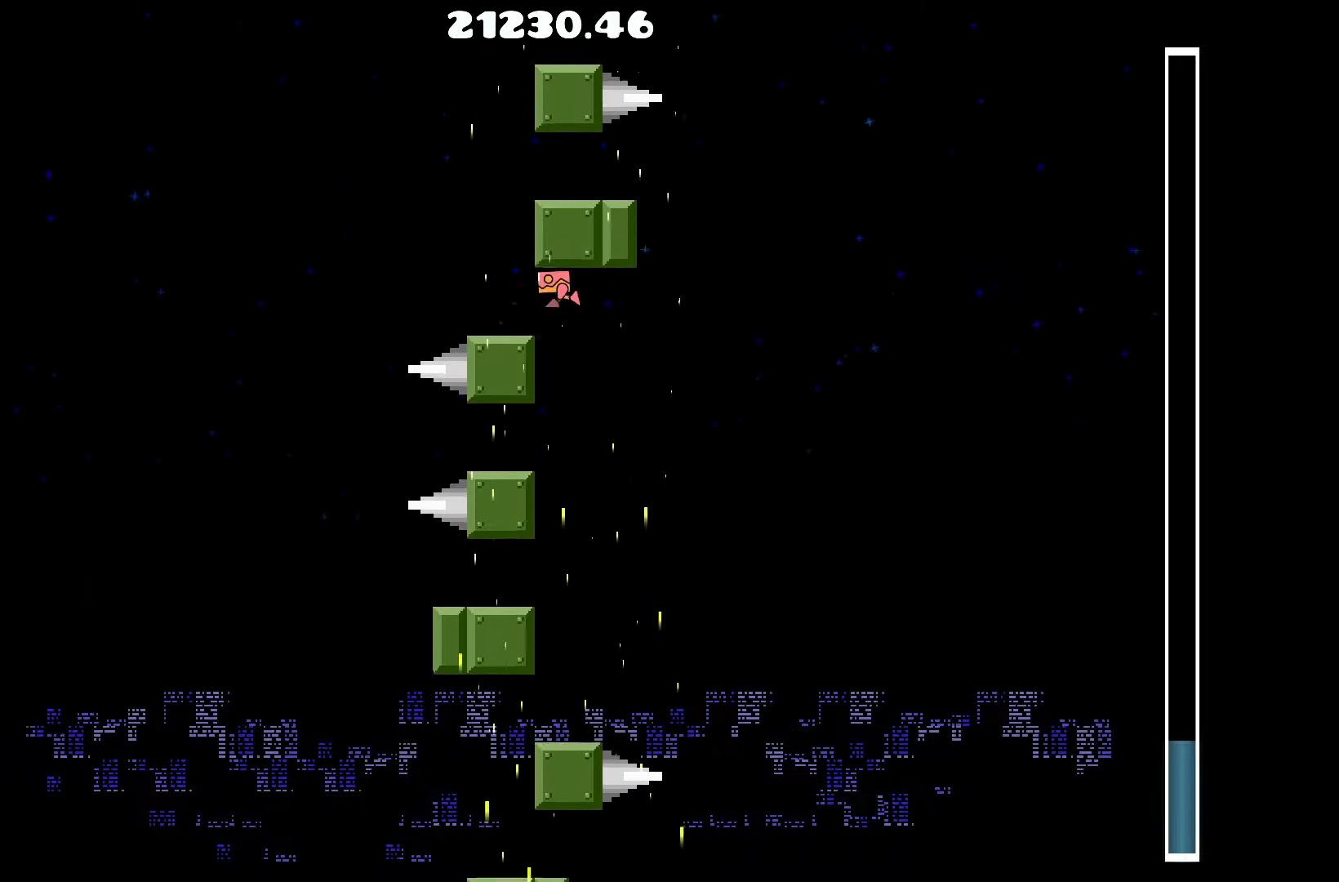
{"keys": ["a"], "events": [[216, "up", "down"], [400, "up", "up"], [433, "a", "down"]]}
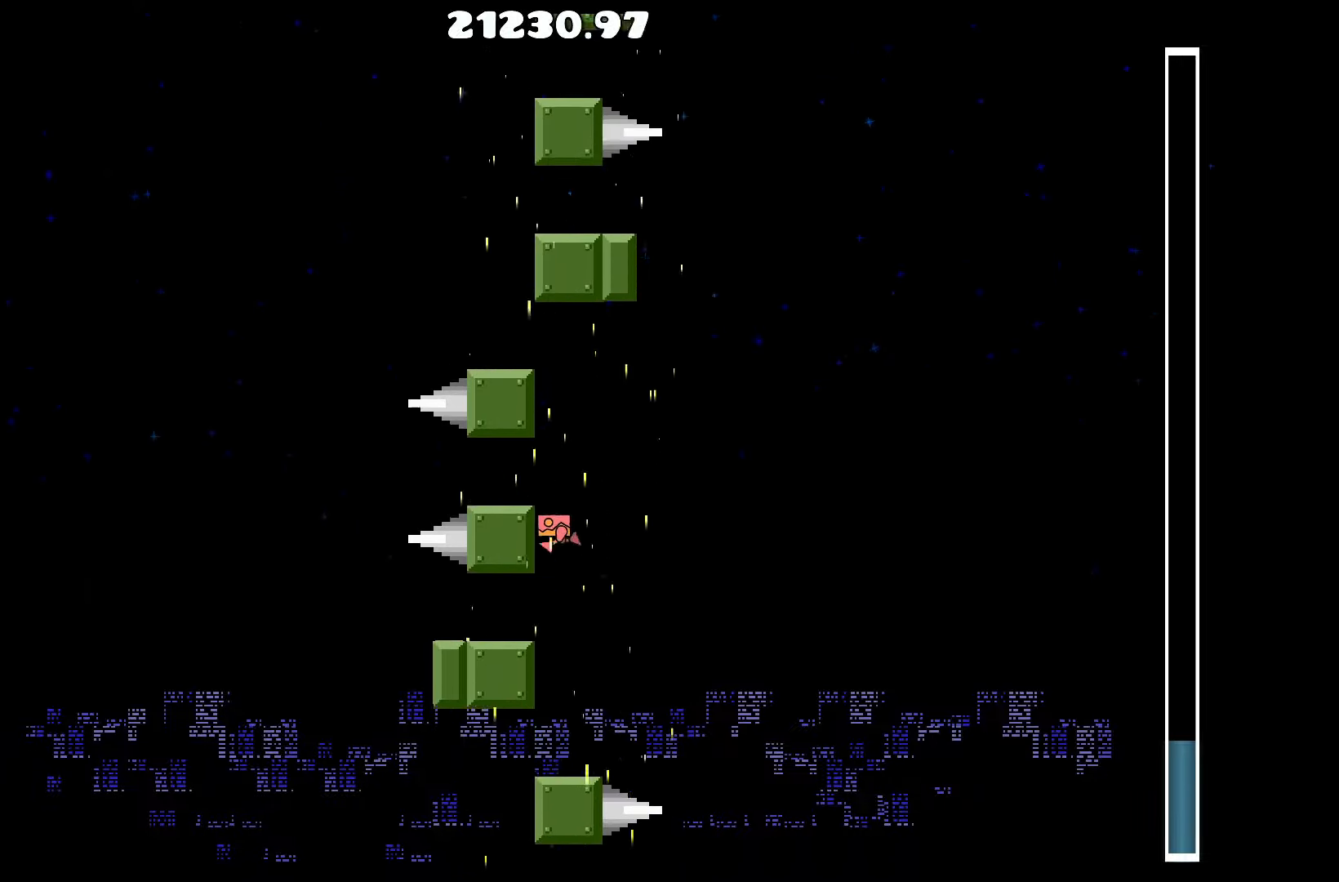
{"keys": ["up"], "events": [[33, "a", "up"], [500, "up", "down"]]}
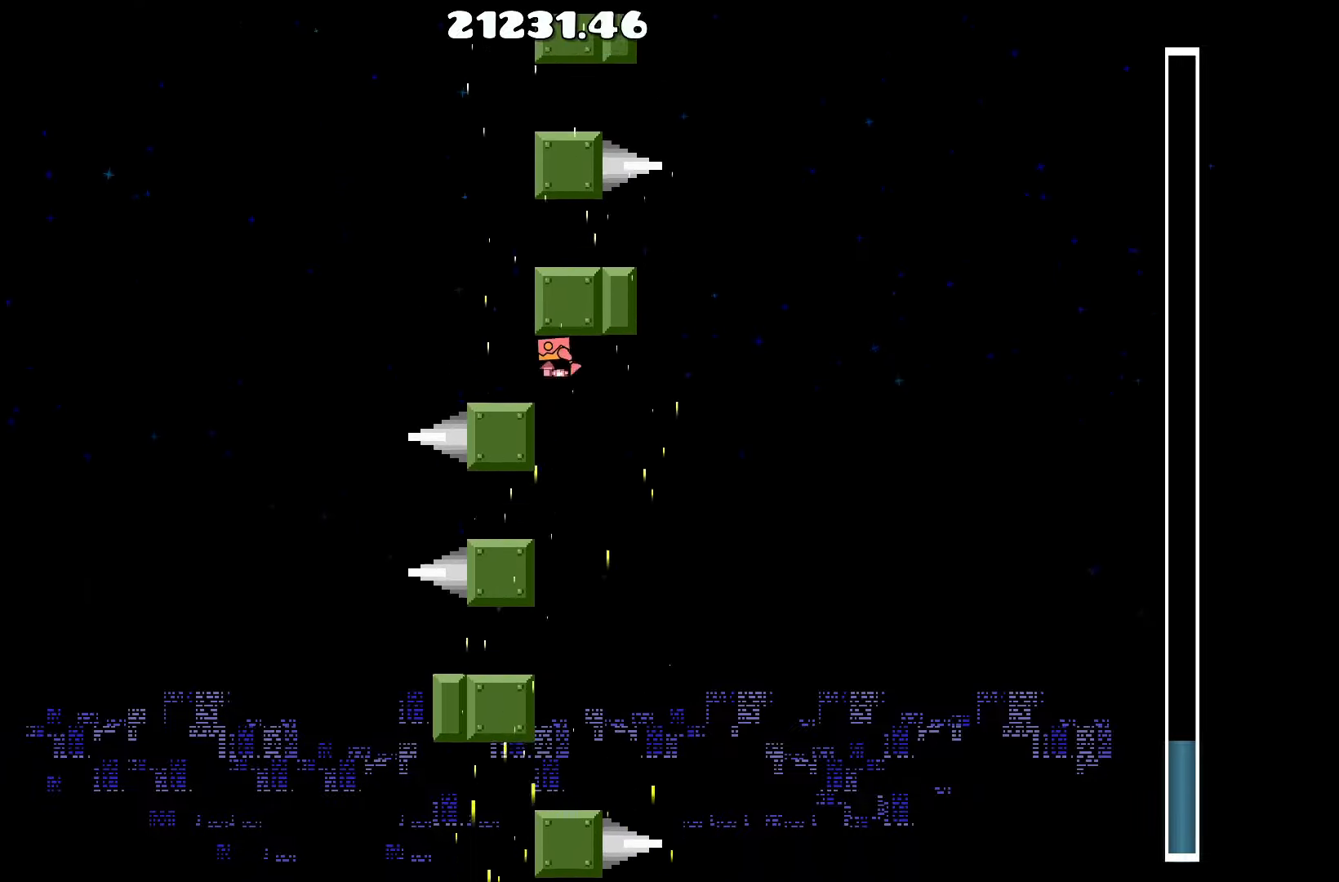
{"keys": [], "events": [[183, "a", "down"], [183, "up", "up"], [283, "a", "up"]]}